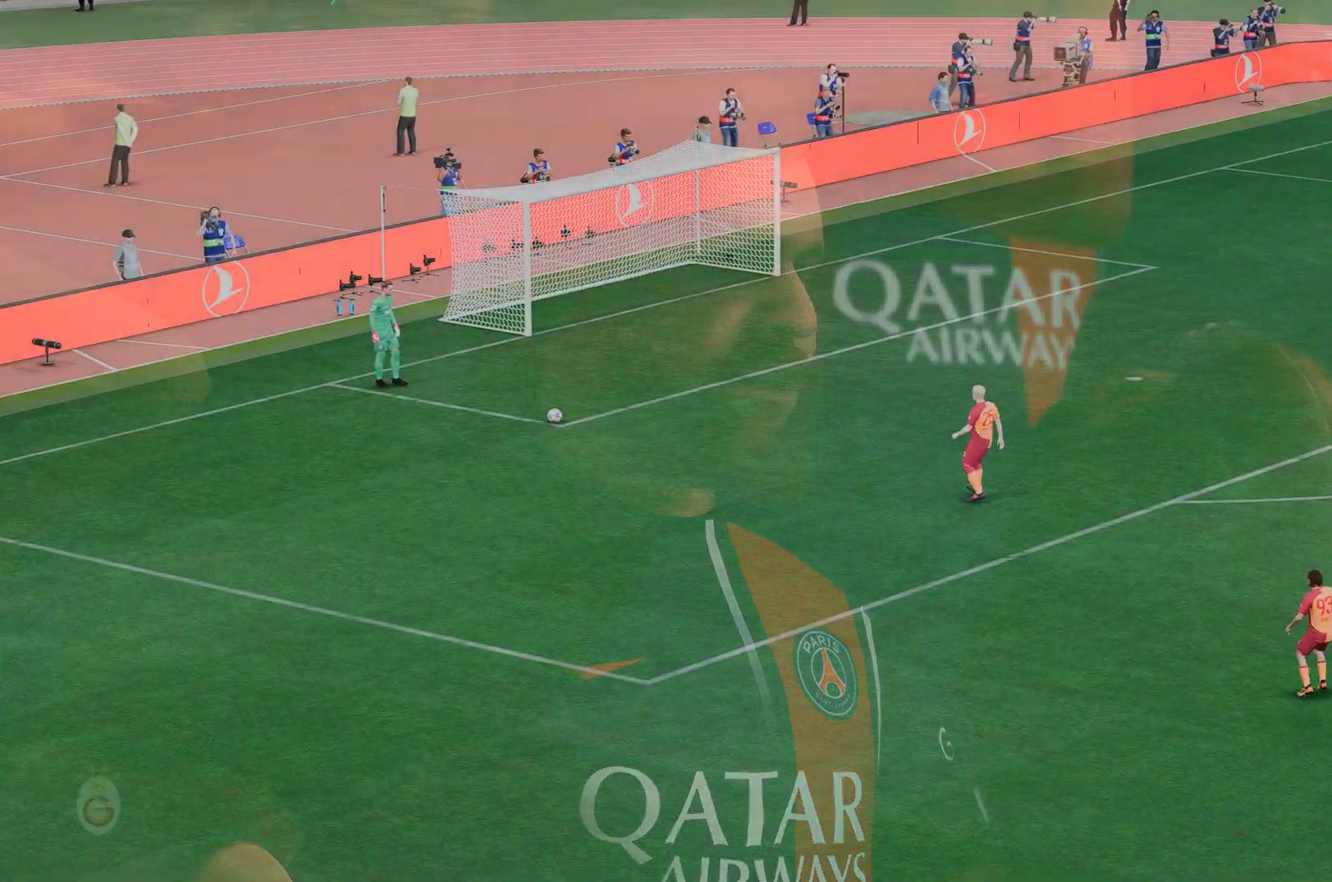
Gameplay with a controller (Xbox layout); each line is a JSON object with the inputs held at the frame after it (dt_ms = milliseconds from this image to that frame). "events" lists button and stick changes between this image and that frame as [ms after this image, input, new state], when the widget could be followed in between. Not read: L3 R3.
{"dt_ms": 500, "buttons": ["L1"], "left_stick": "center", "right_stick": "center", "events": [[467, "L1", "down"]]}
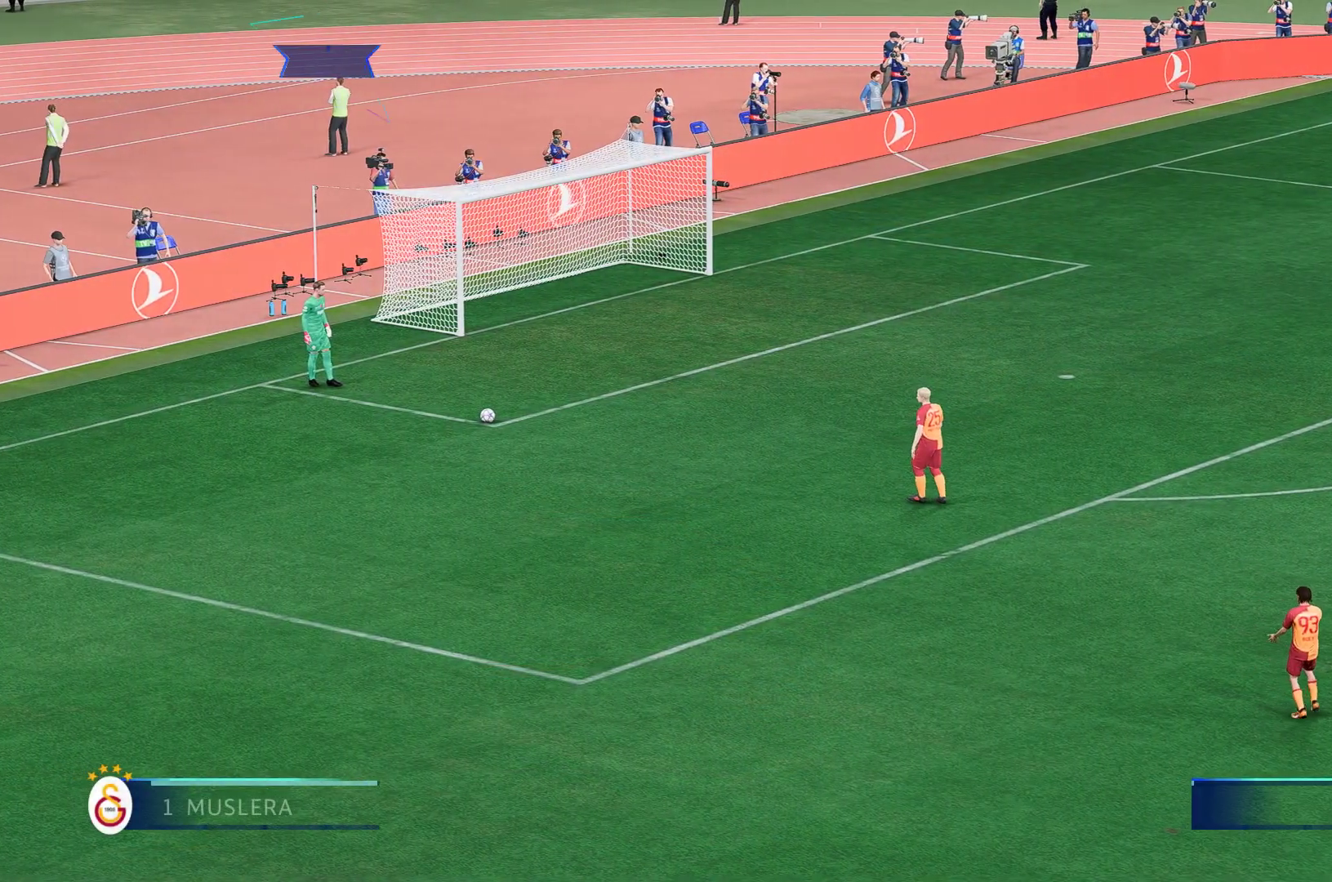
{"dt_ms": 500, "buttons": ["L1"], "left_stick": "center", "right_stick": "center", "events": [[133, "L1", "up"], [500, "L1", "down"]]}
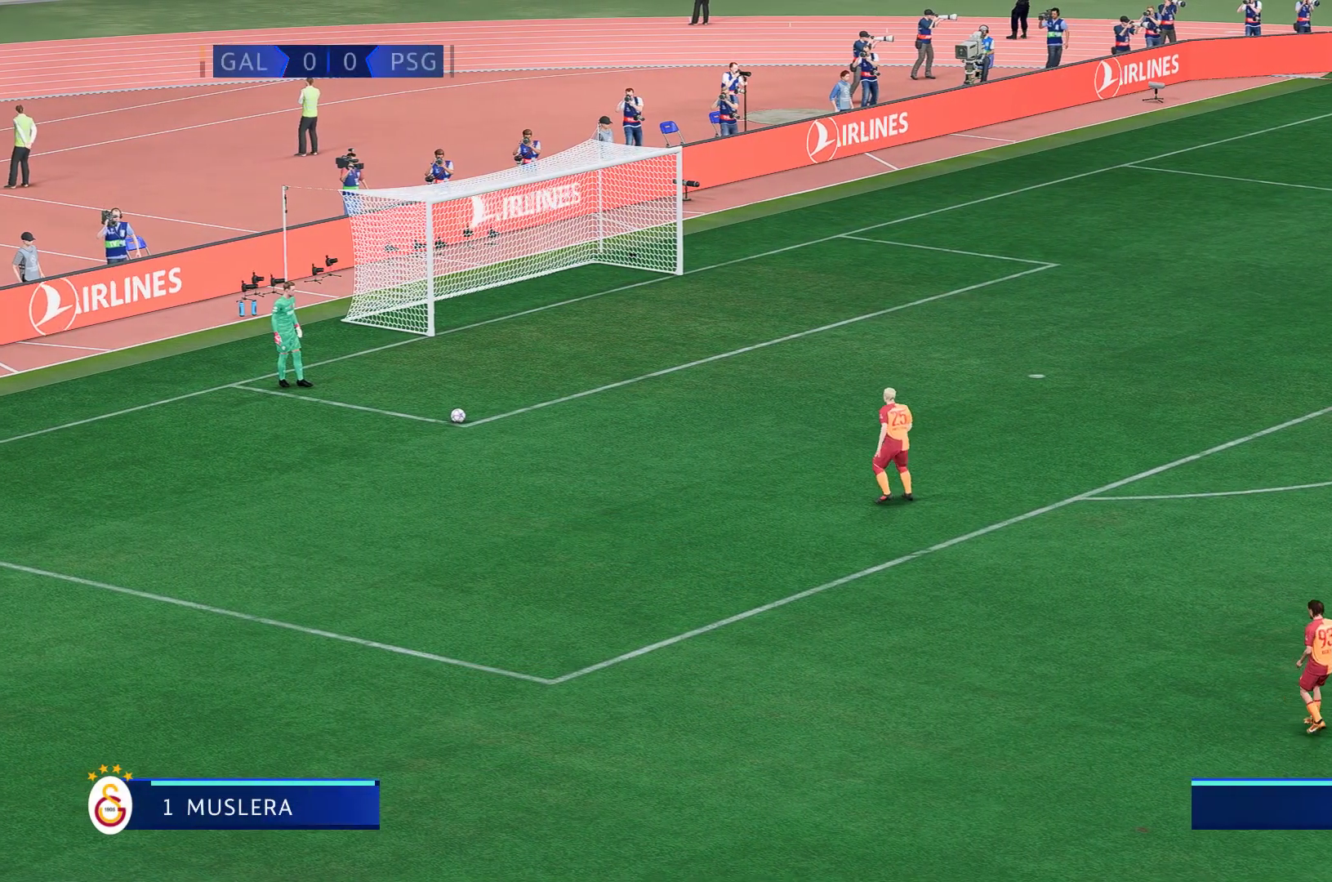
{"dt_ms": 500, "buttons": [], "left_stick": "center", "right_stick": "center", "events": [[133, "L1", "up"]]}
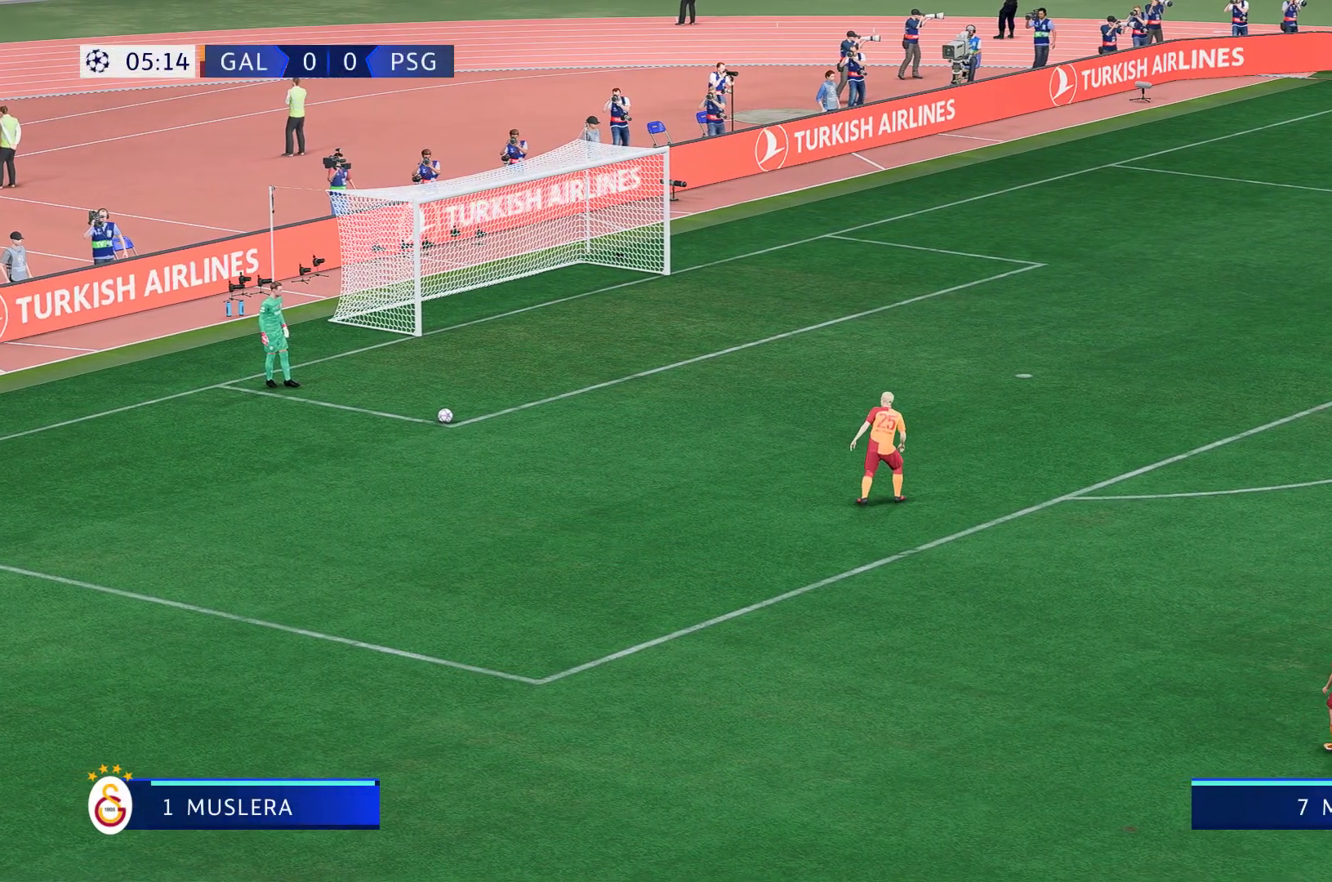
{"dt_ms": 500, "buttons": [], "left_stick": "center", "right_stick": "center", "events": []}
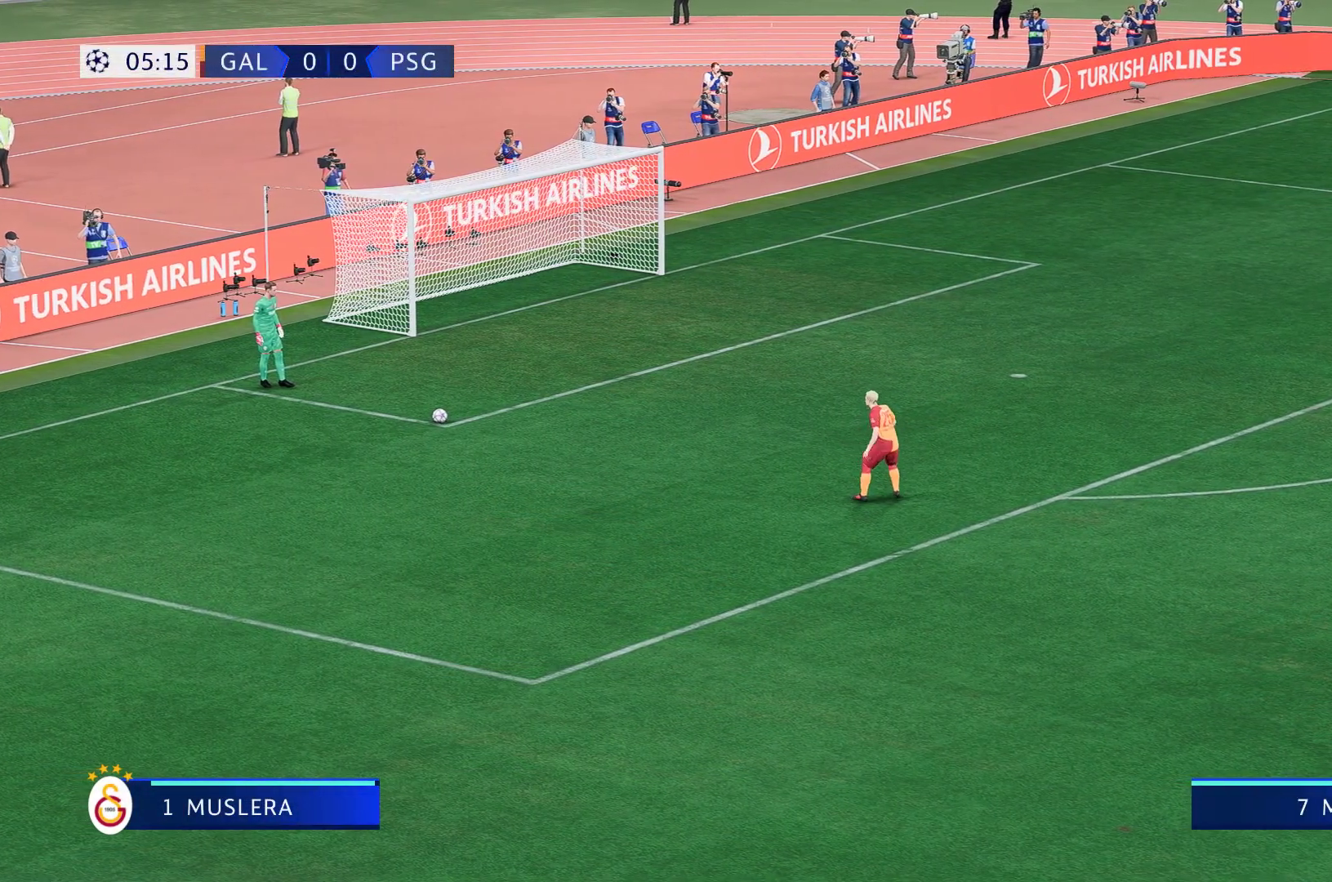
{"dt_ms": 500, "buttons": [], "left_stick": "center", "right_stick": "center", "events": []}
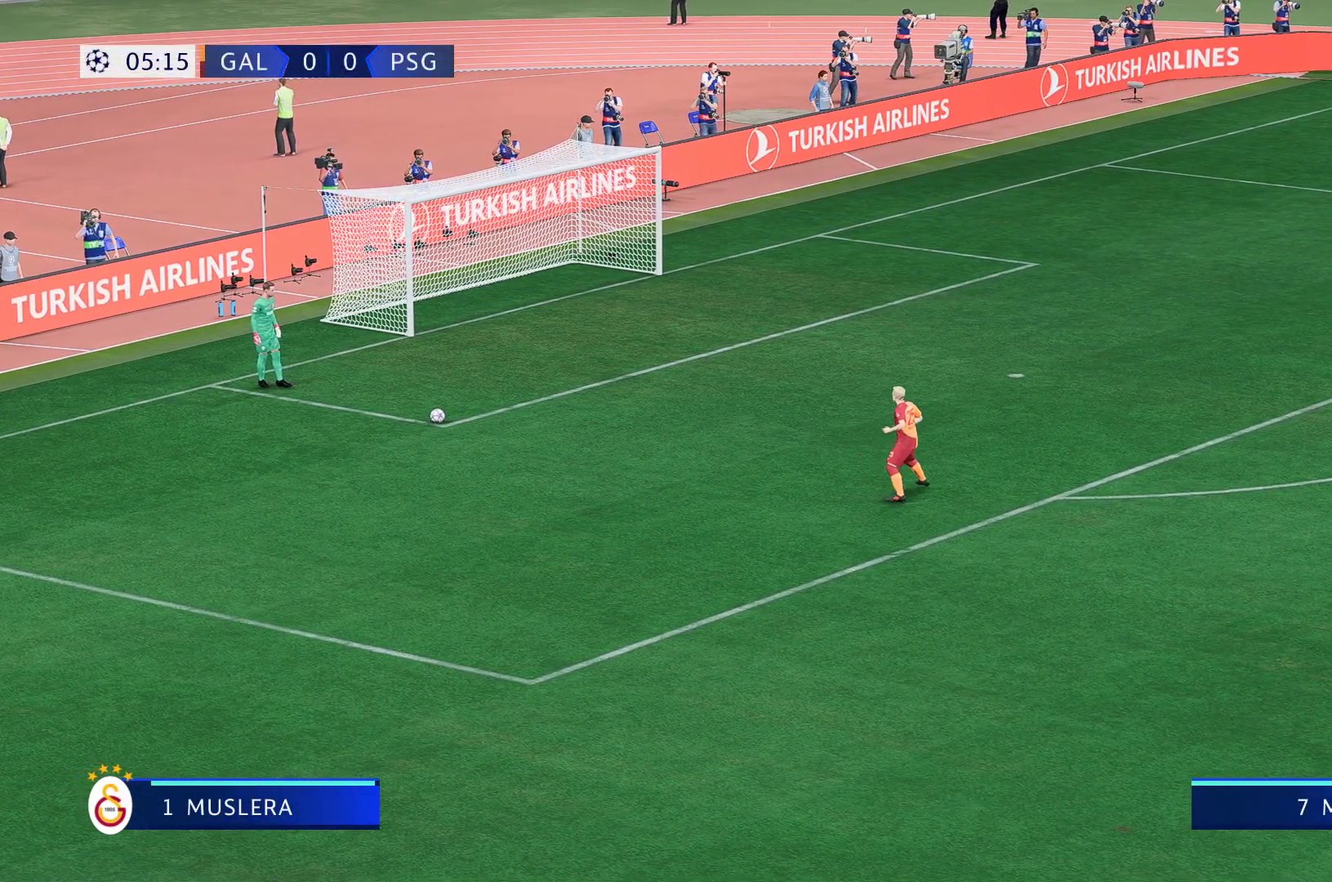
{"dt_ms": 500, "buttons": [], "left_stick": "center", "right_stick": "center", "events": []}
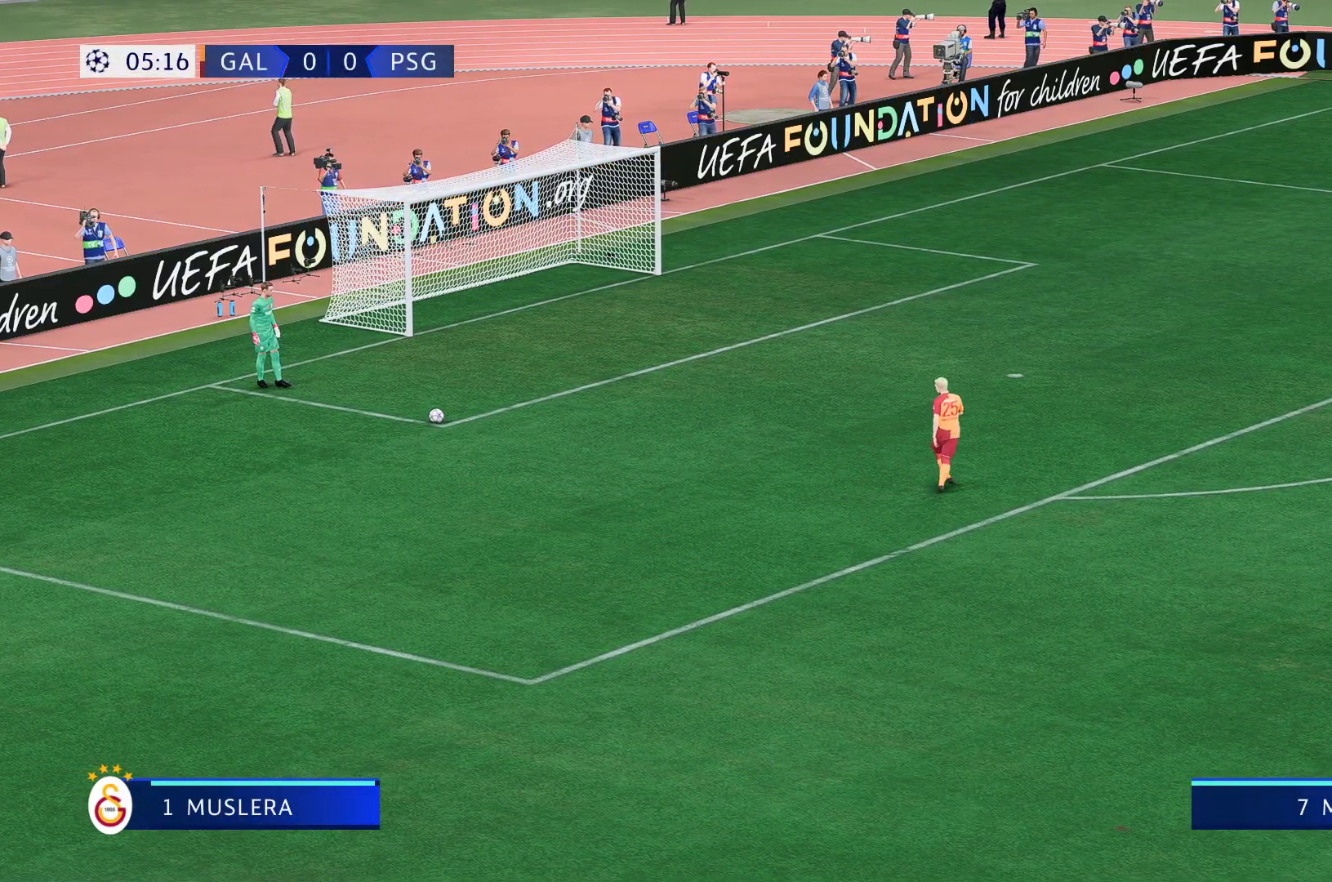
{"dt_ms": 500, "buttons": [], "left_stick": "center", "right_stick": "center", "events": []}
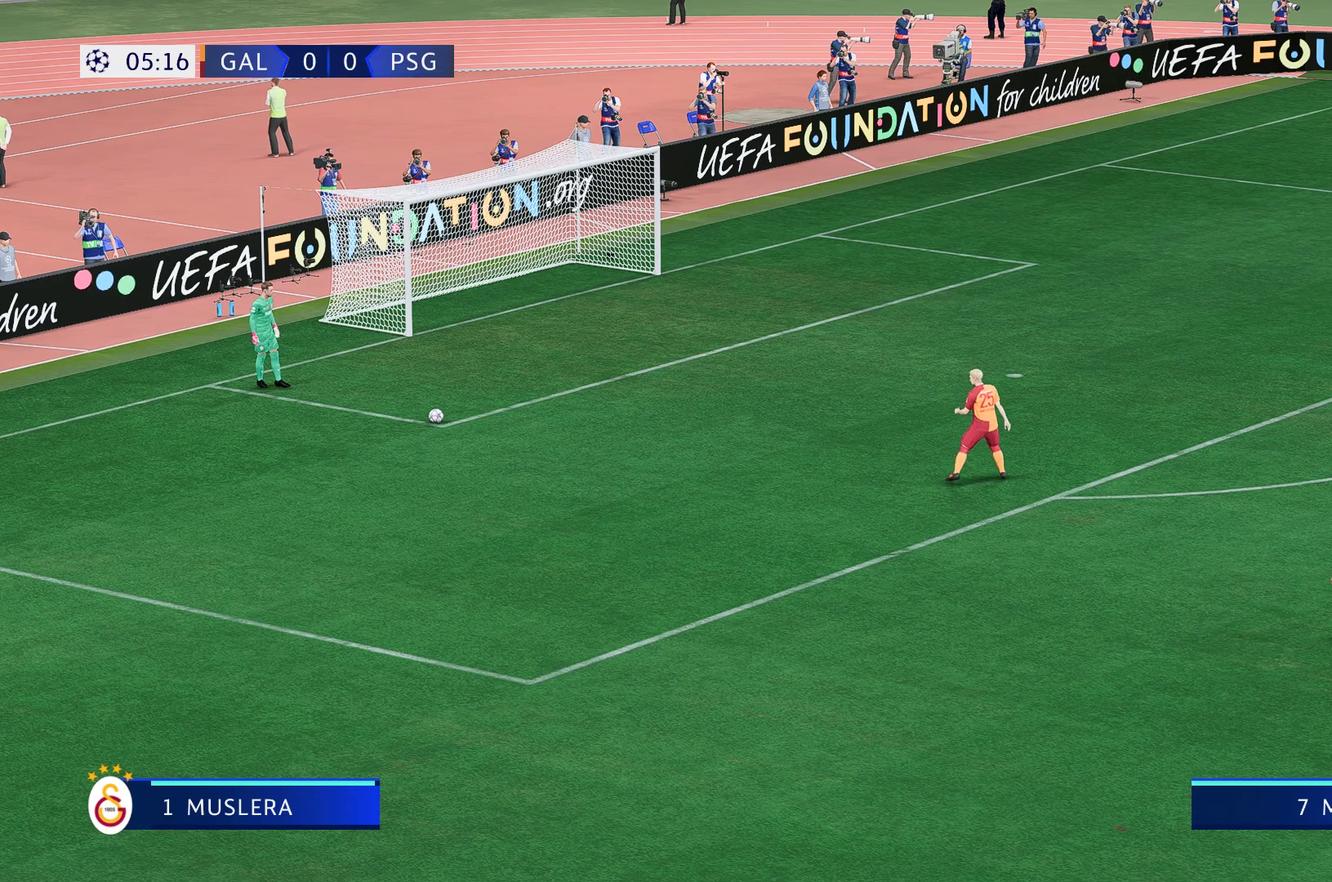
{"dt_ms": 500, "buttons": [], "left_stick": "center", "right_stick": "center", "events": []}
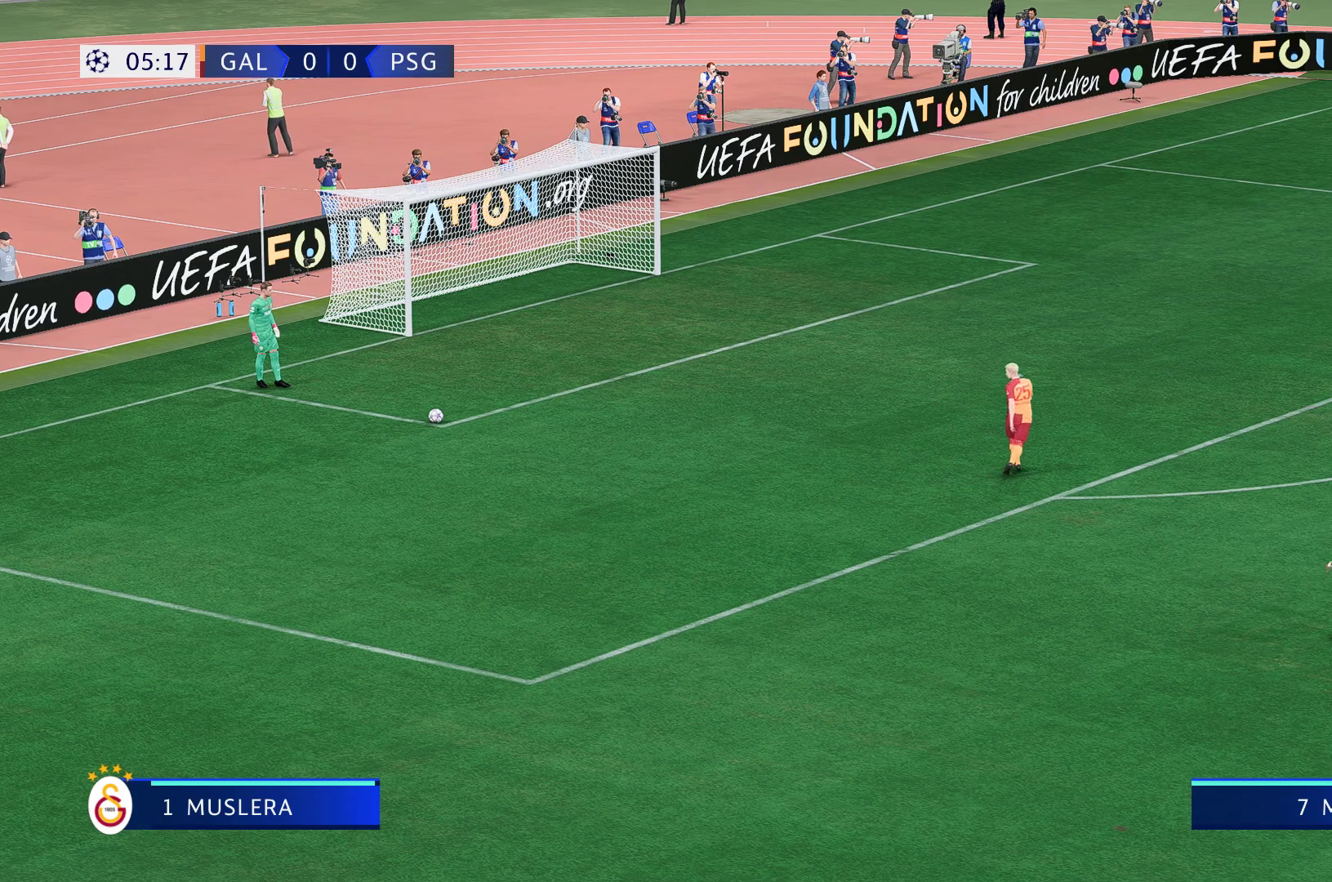
{"dt_ms": 500, "buttons": [], "left_stick": "center", "right_stick": "center", "events": []}
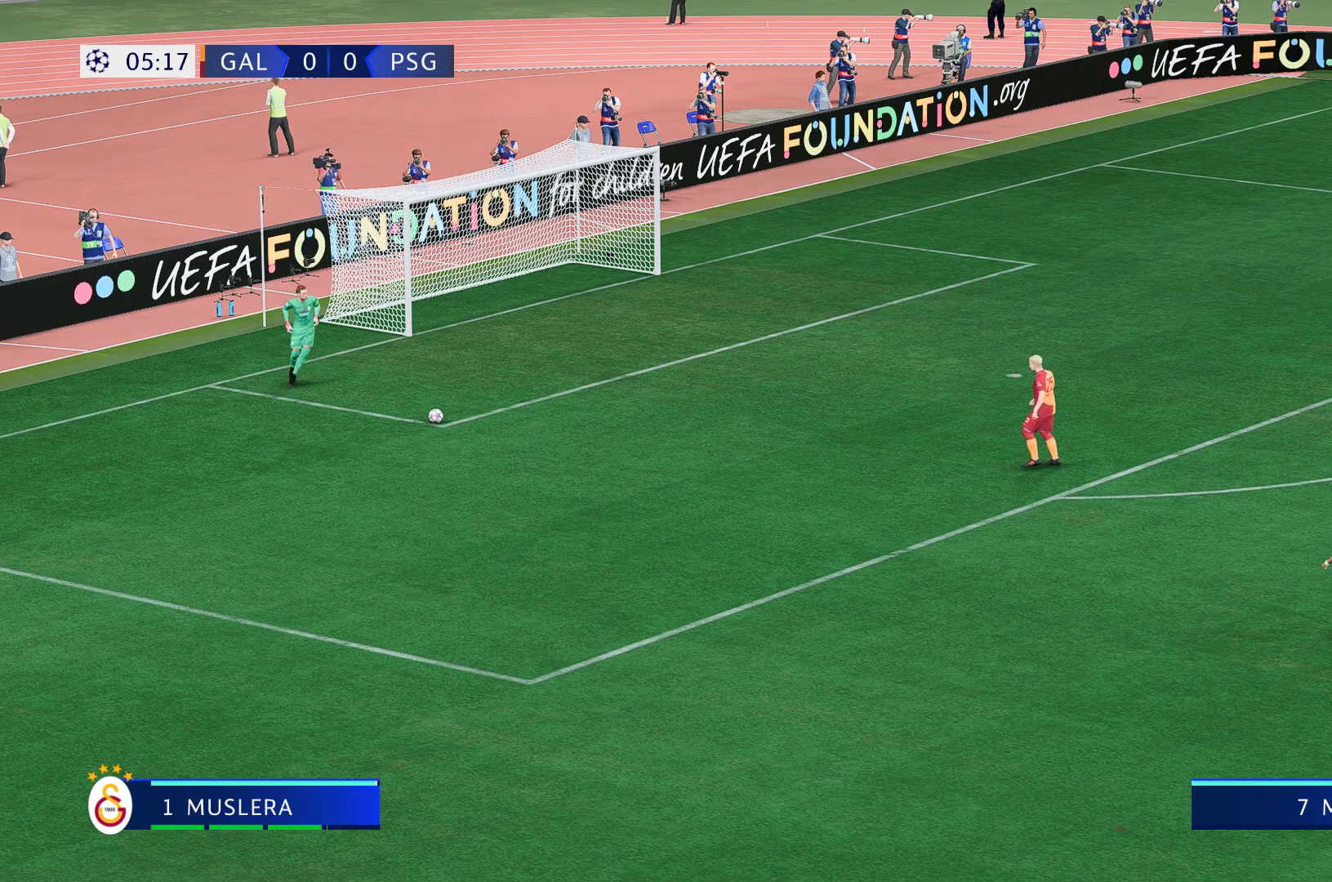
{"dt_ms": 500, "buttons": [], "left_stick": "center", "right_stick": "center", "events": []}
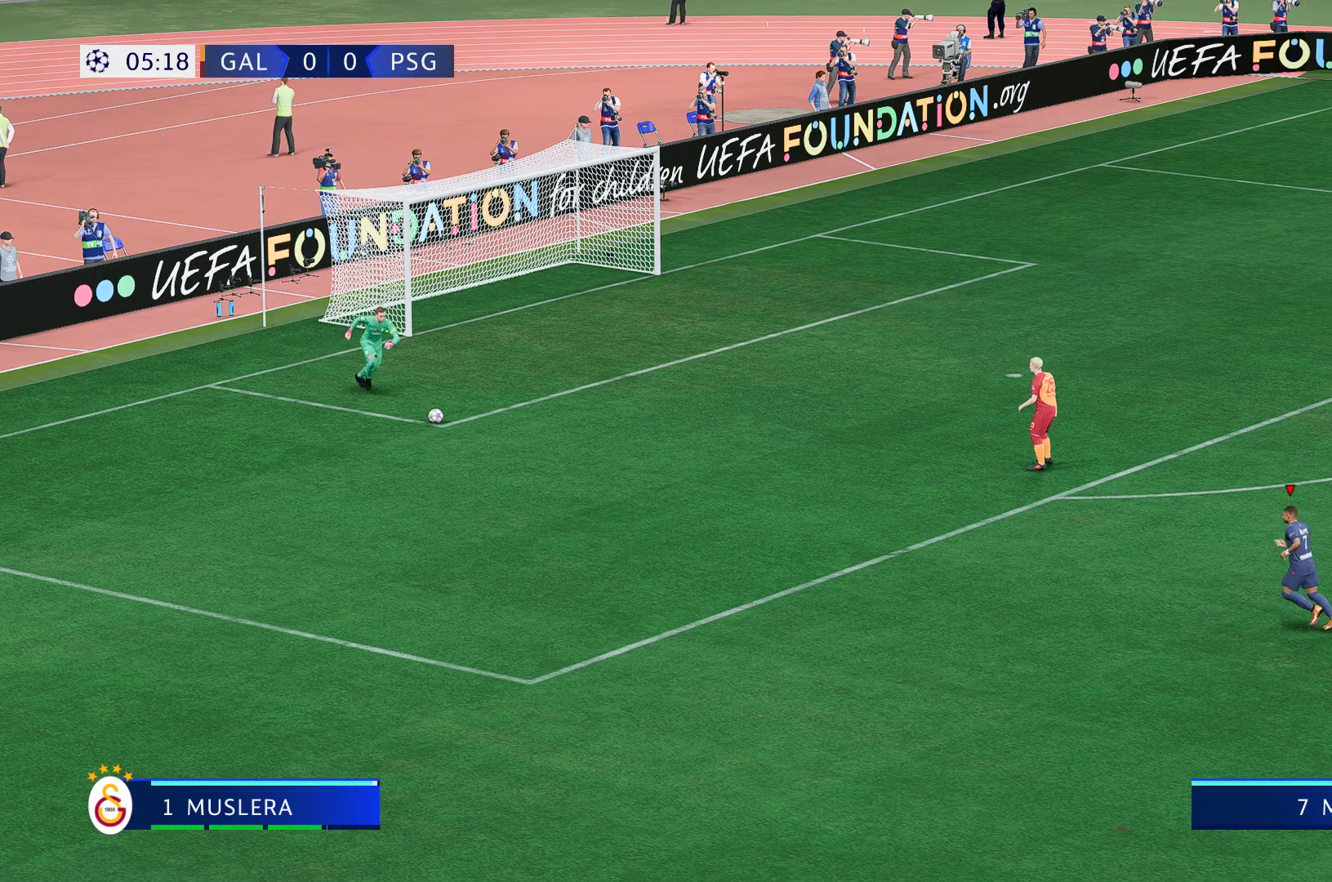
{"dt_ms": 500, "buttons": [], "left_stick": "up-left", "right_stick": "center", "events": [[150, "left_stick", "up-left"]]}
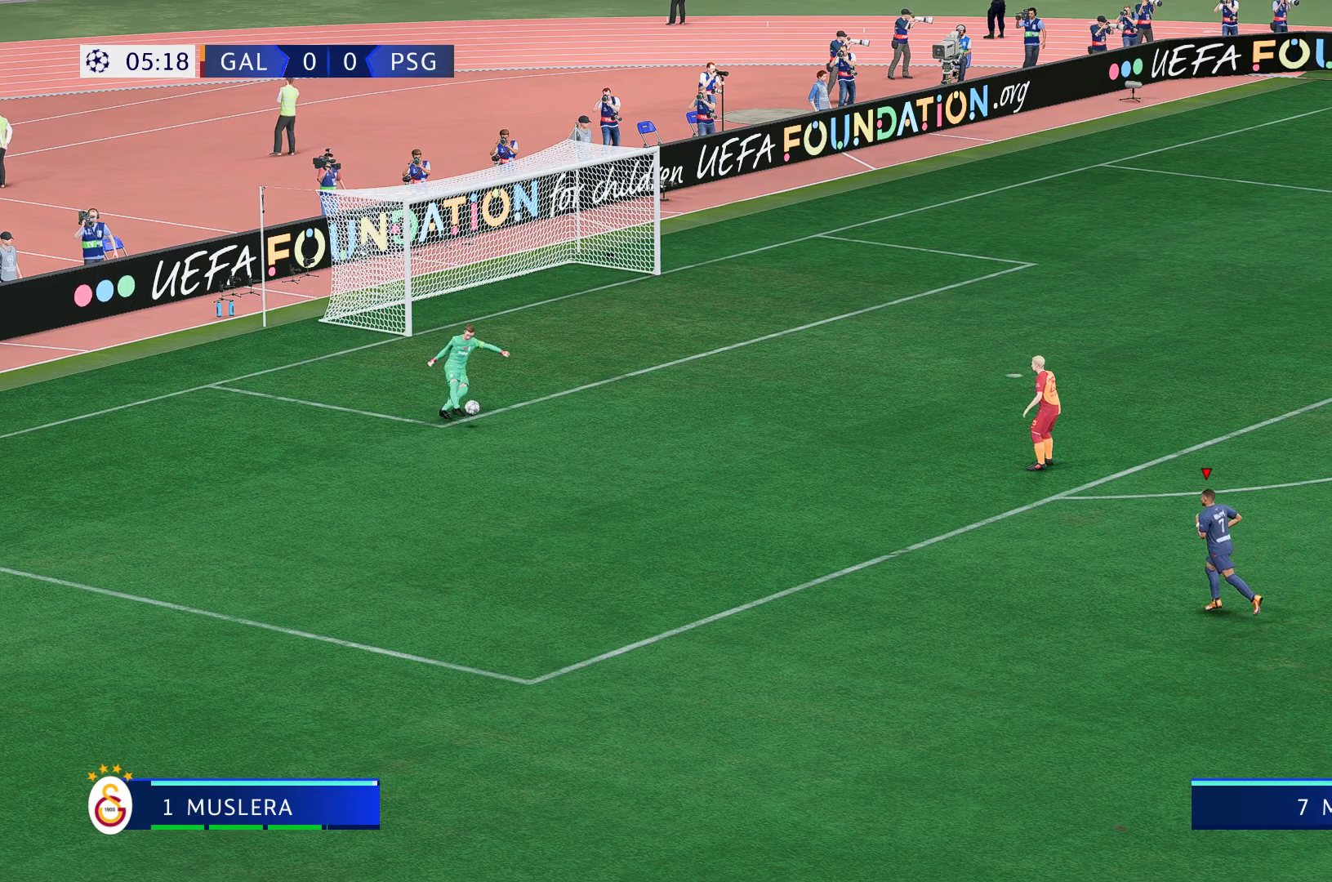
{"dt_ms": 500, "buttons": [], "left_stick": "center", "right_stick": "center", "events": [[50, "left_stick", "center"]]}
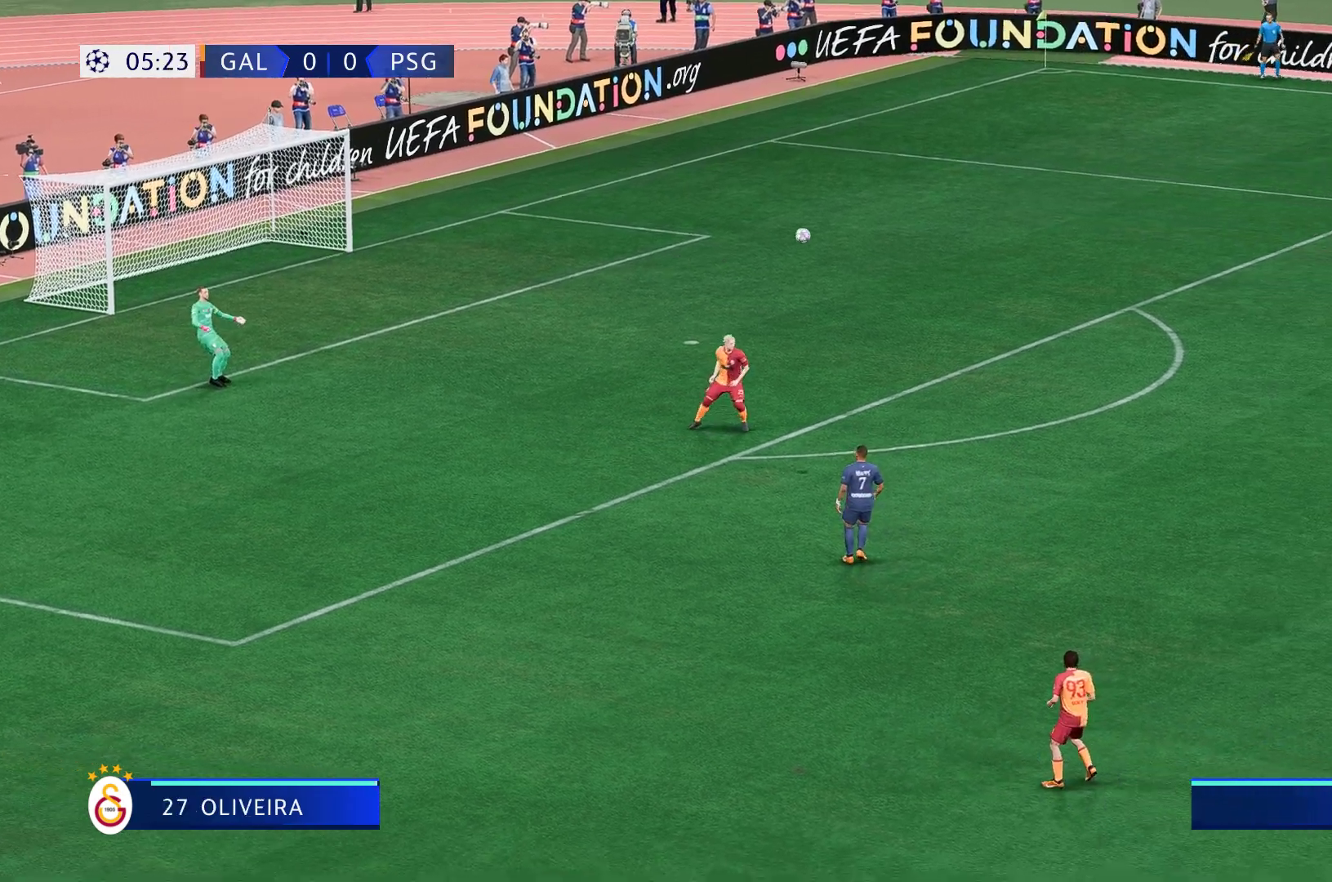
{"dt_ms": 500, "buttons": [], "left_stick": "center", "right_stick": "center", "events": []}
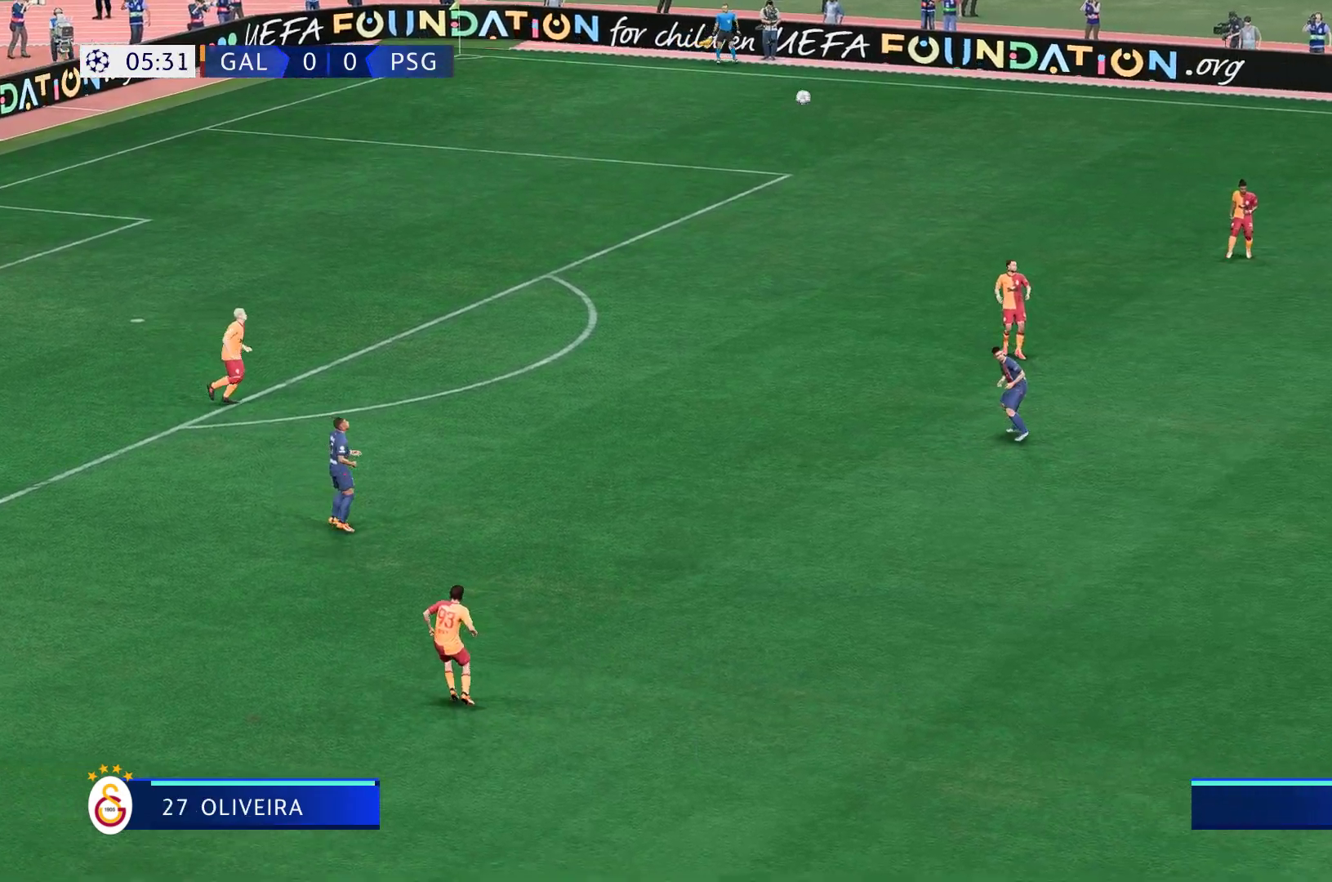
{"dt_ms": 500, "buttons": [], "left_stick": "center", "right_stick": "center", "events": []}
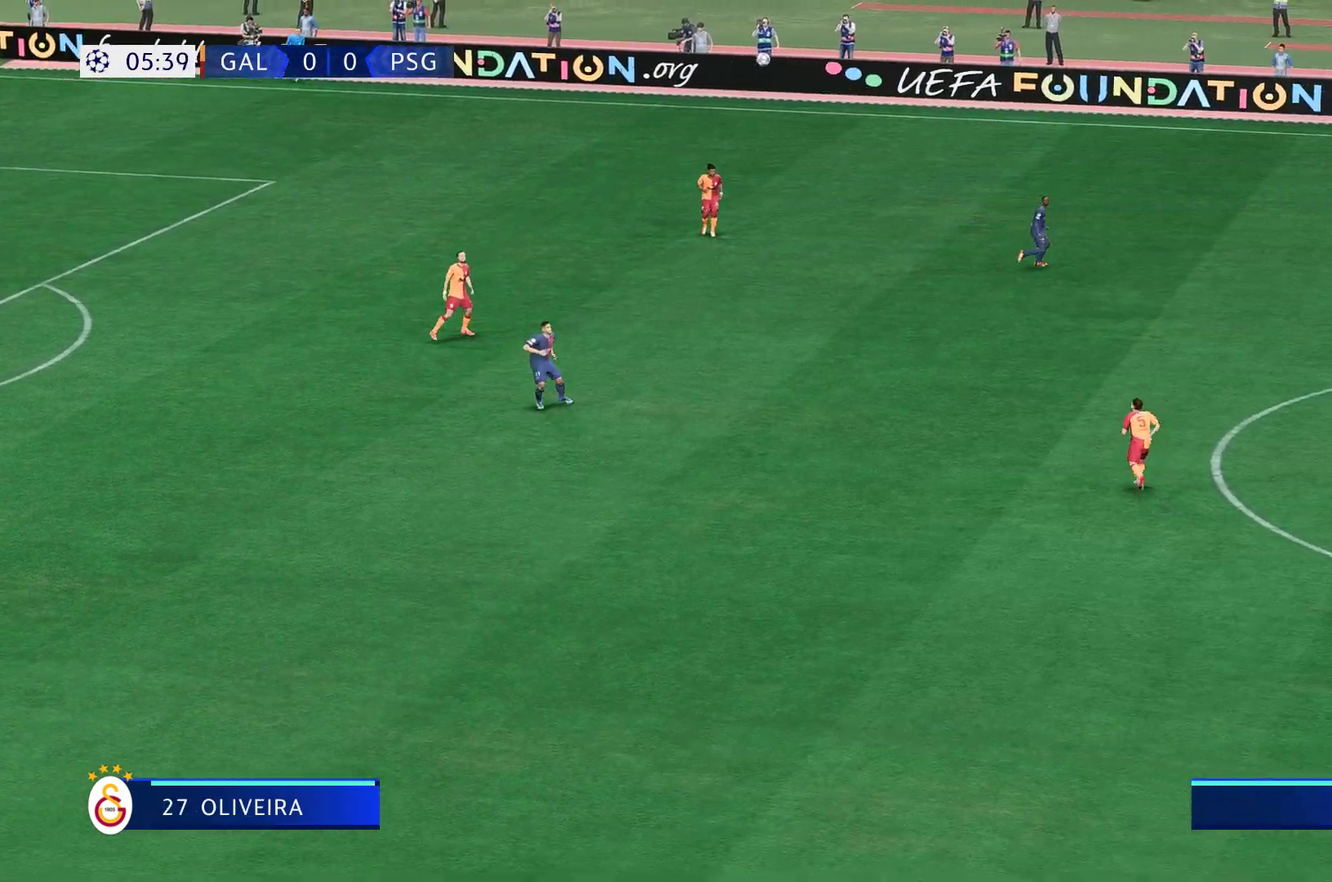
{"dt_ms": 500, "buttons": ["A"], "left_stick": "up-left", "right_stick": "center", "events": [[83, "left_stick", "up-left"], [500, "A", "down"]]}
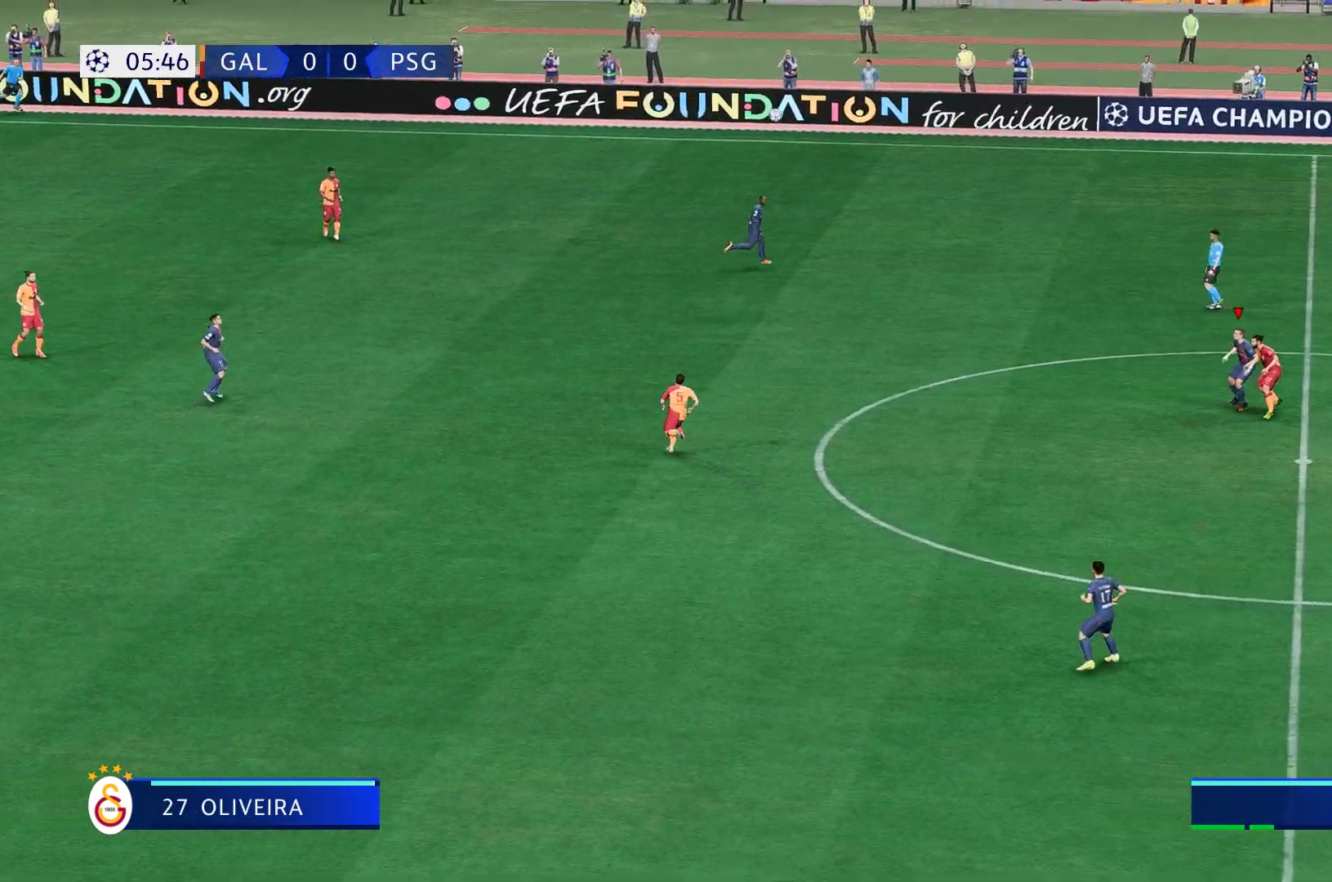
{"dt_ms": 500, "buttons": [], "left_stick": "up-left", "right_stick": "center", "events": [[267, "A", "up"]]}
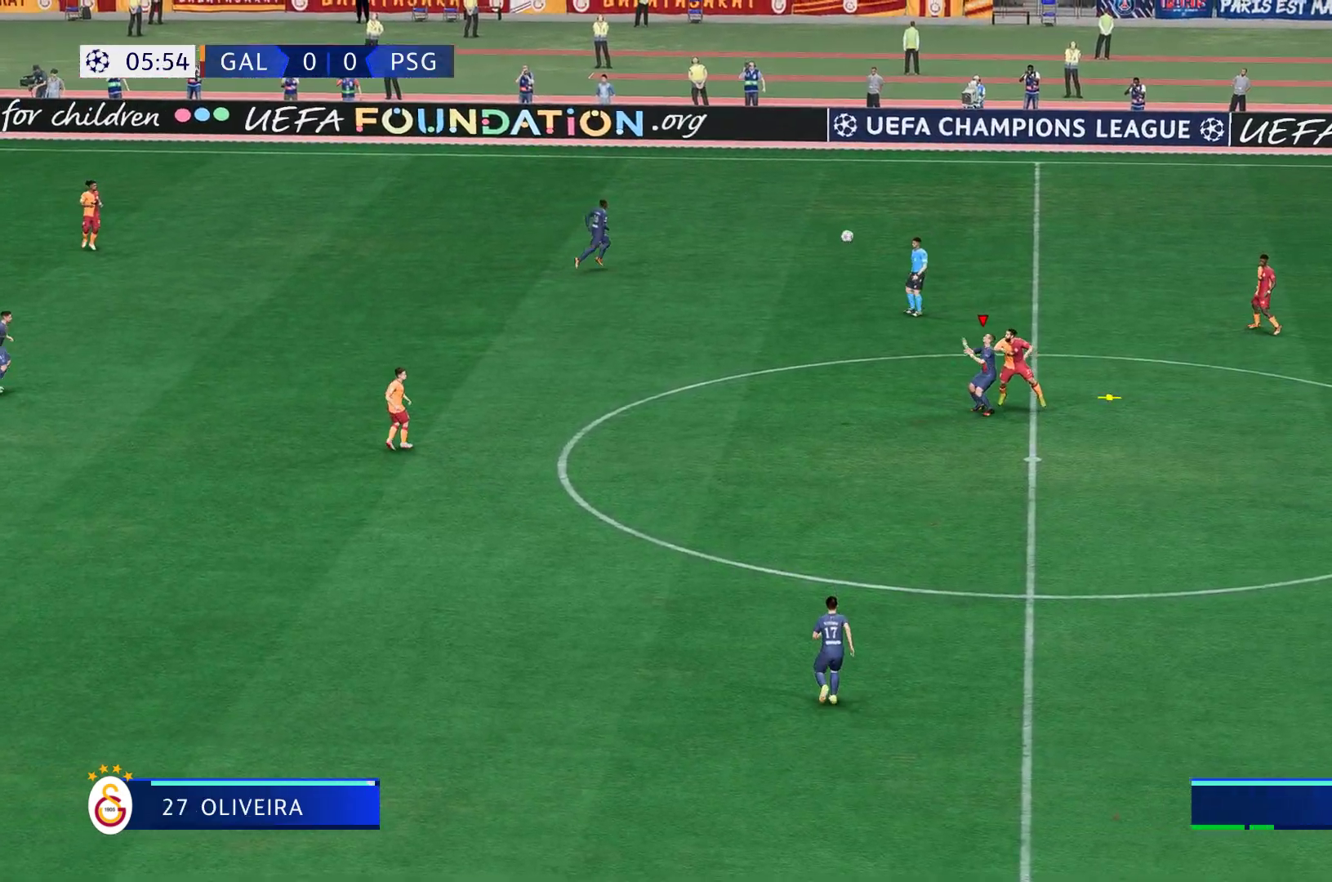
{"dt_ms": 500, "buttons": [], "left_stick": "up-left", "right_stick": "center", "events": []}
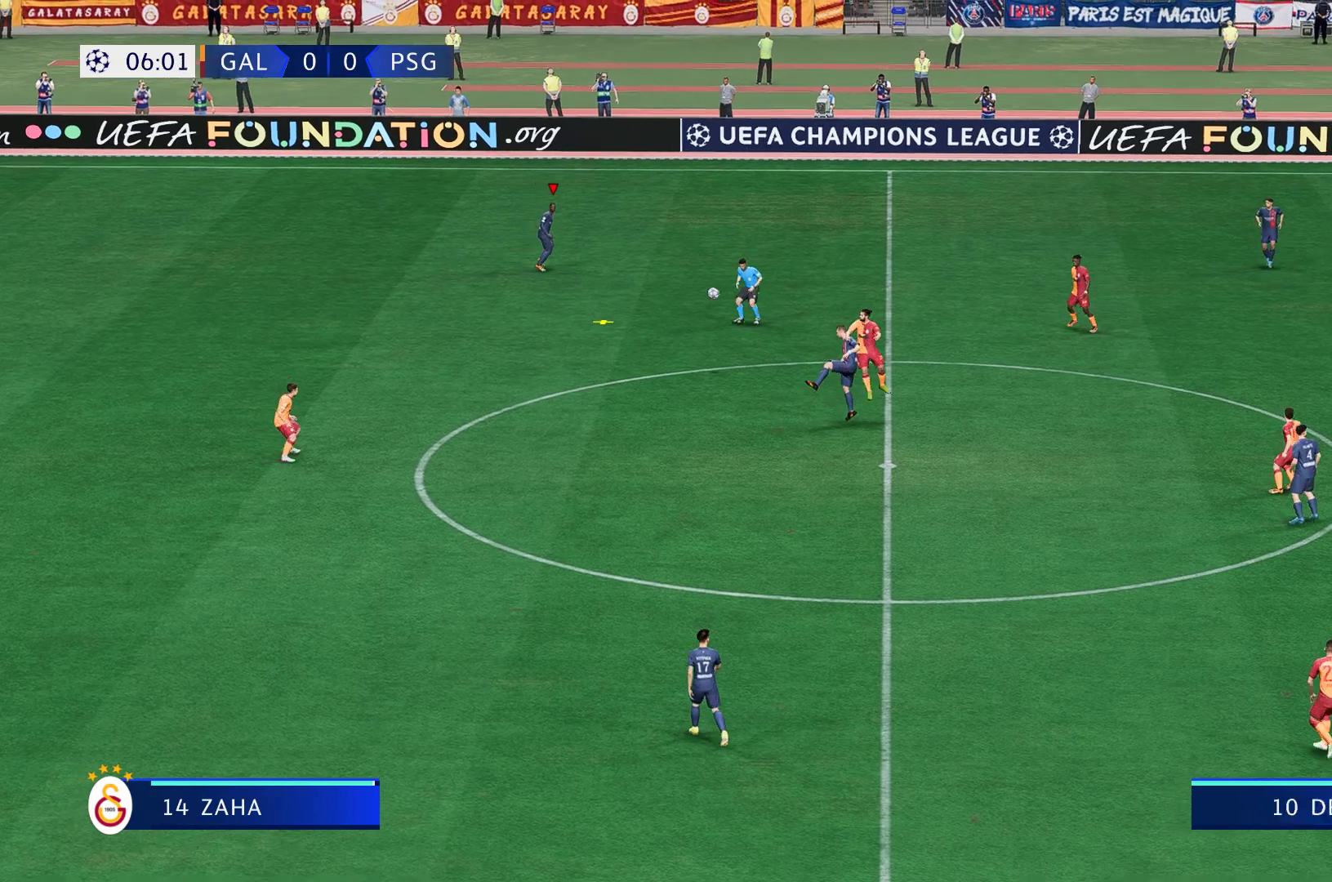
{"dt_ms": 500, "buttons": [], "left_stick": "left", "right_stick": "left", "events": [[150, "left_stick", "center"], [400, "left_stick", "left"], [483, "right_stick", "left"]]}
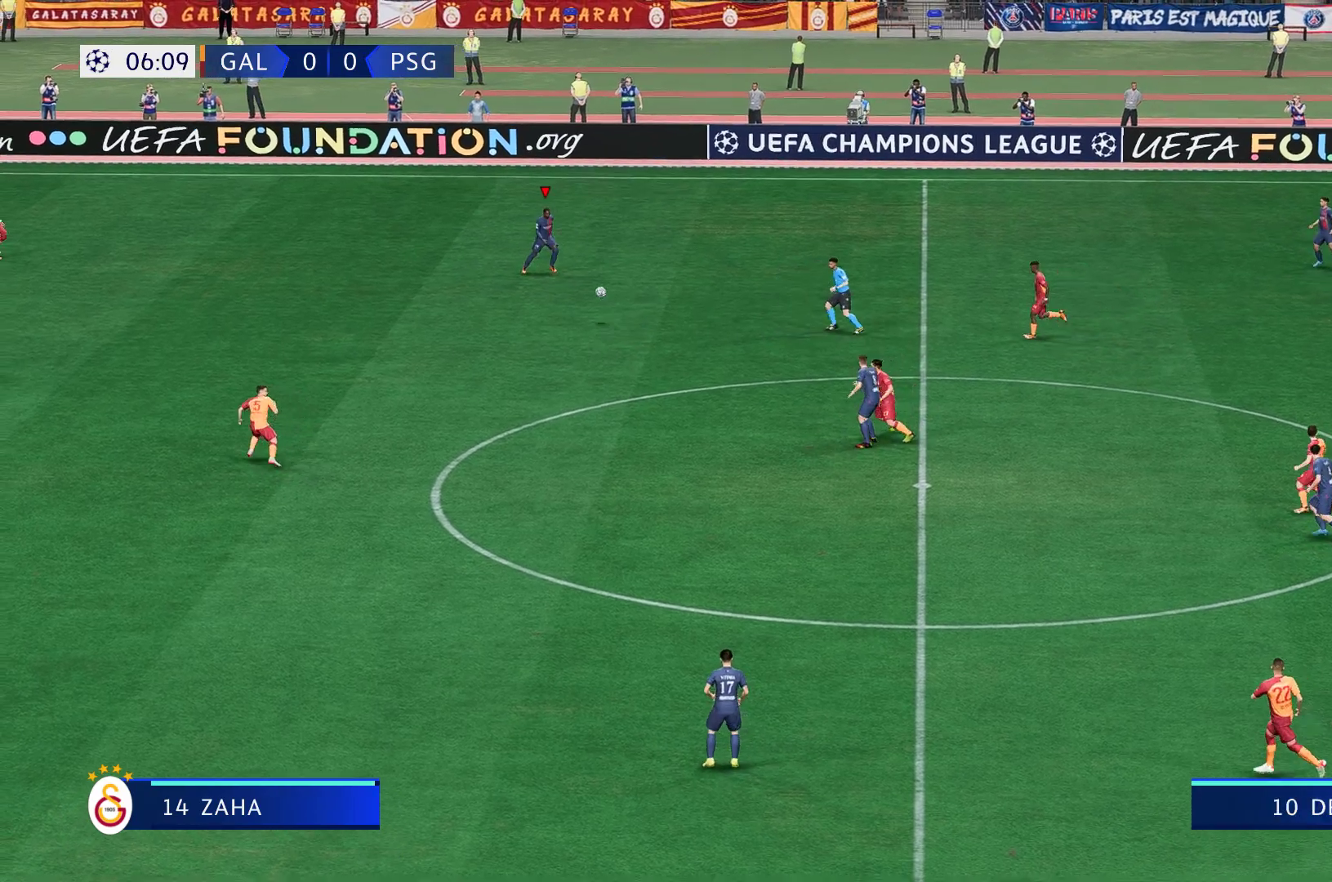
{"dt_ms": 500, "buttons": [], "left_stick": "left", "right_stick": "down-left", "events": [[317, "right_stick", "down-left"]]}
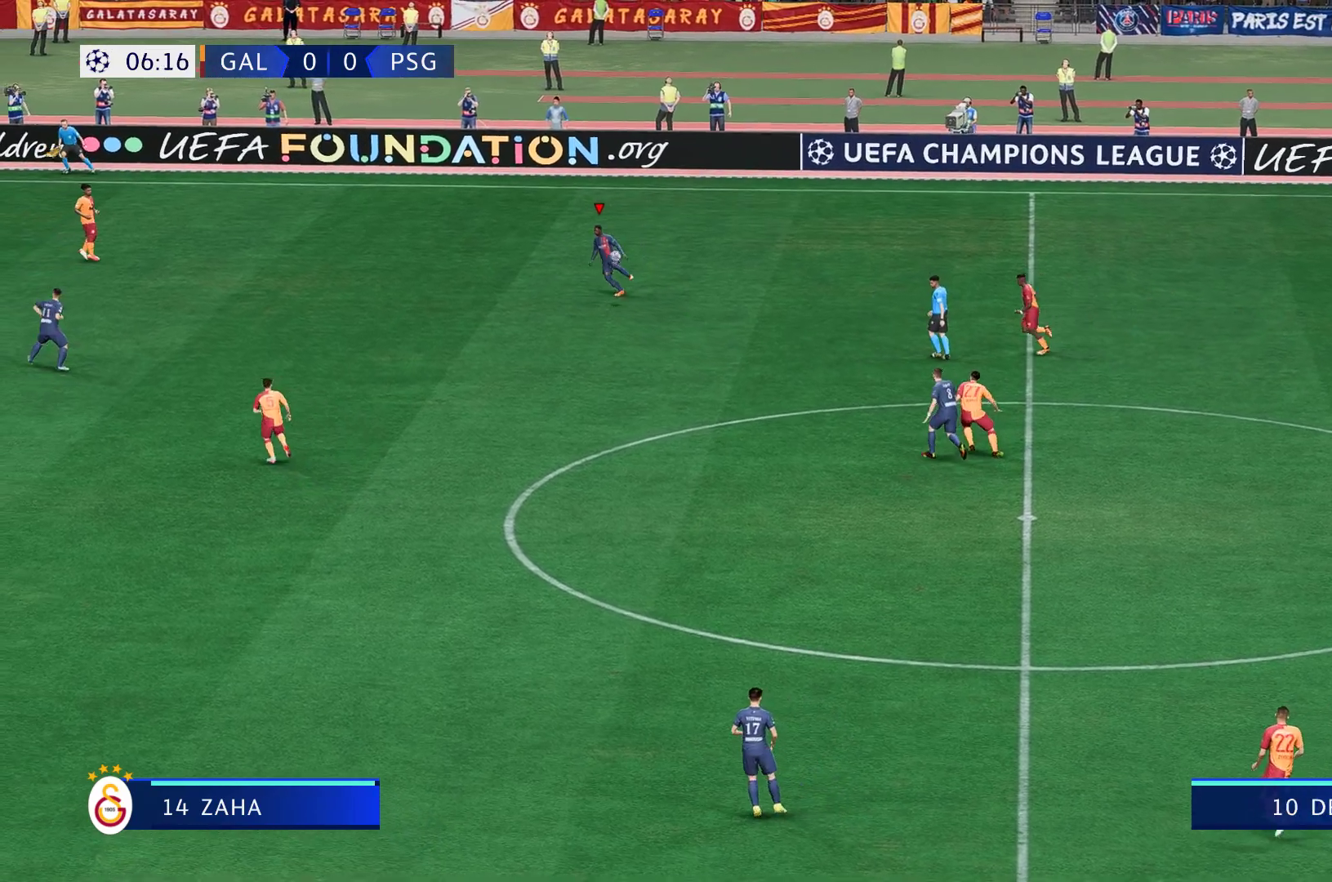
{"dt_ms": 500, "buttons": [], "left_stick": "left", "right_stick": "center", "events": [[100, "right_stick", "center"]]}
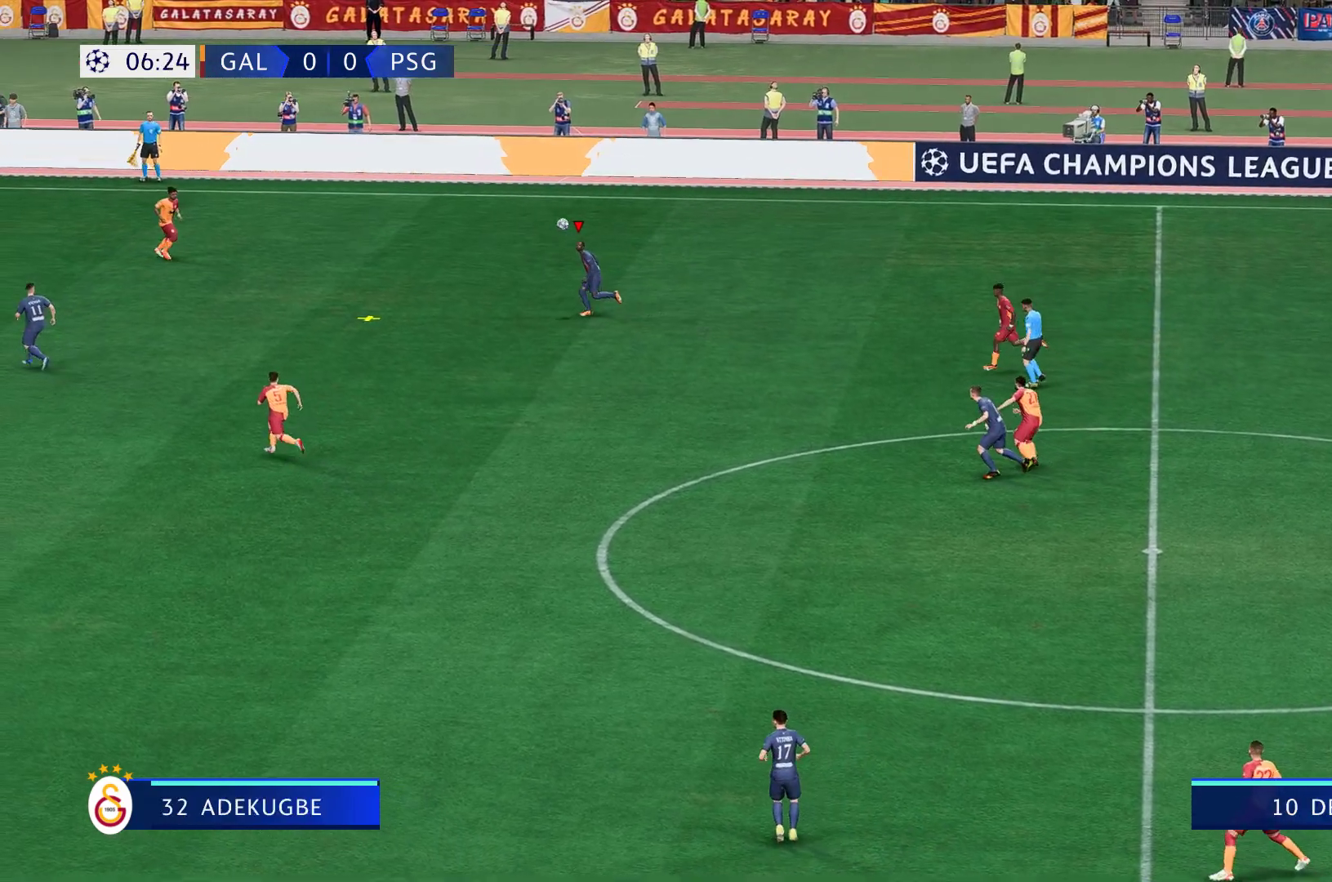
{"dt_ms": 500, "buttons": [], "left_stick": "left", "right_stick": "center", "events": []}
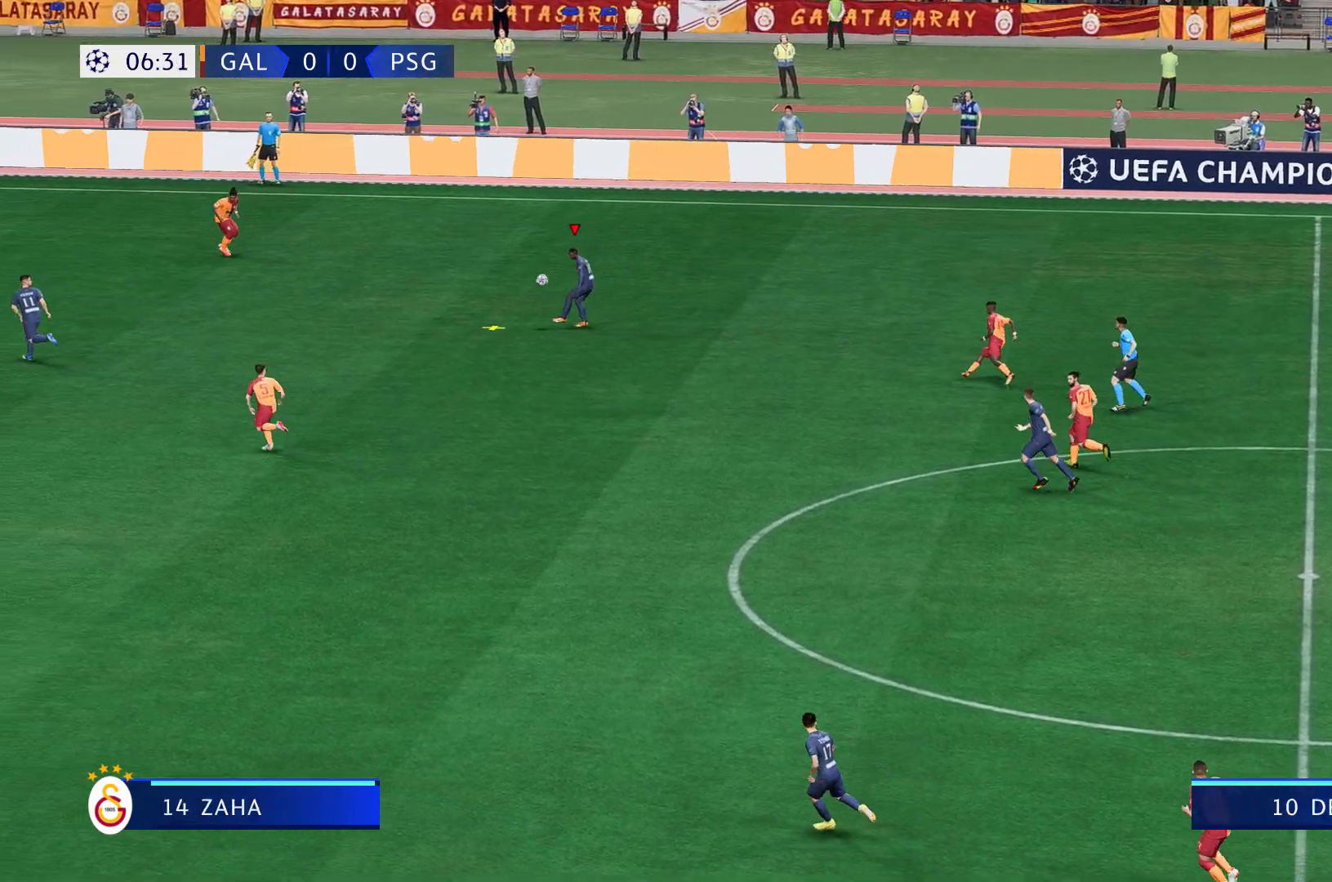
{"dt_ms": 500, "buttons": ["R2"], "left_stick": "left", "right_stick": "center", "events": [[233, "R2", "down"]]}
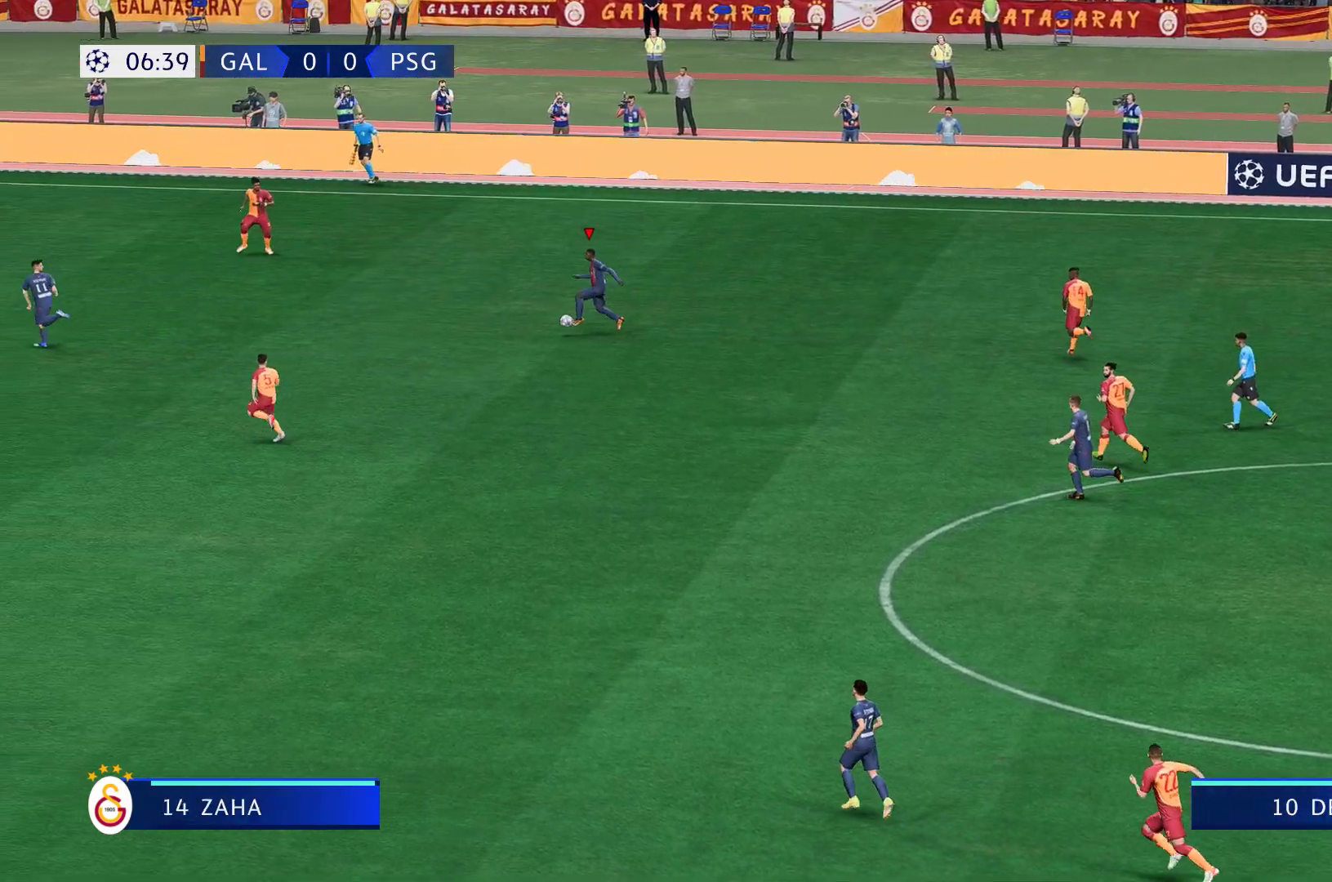
{"dt_ms": 500, "buttons": [], "left_stick": "left", "right_stick": "center", "events": [[450, "R2", "up"]]}
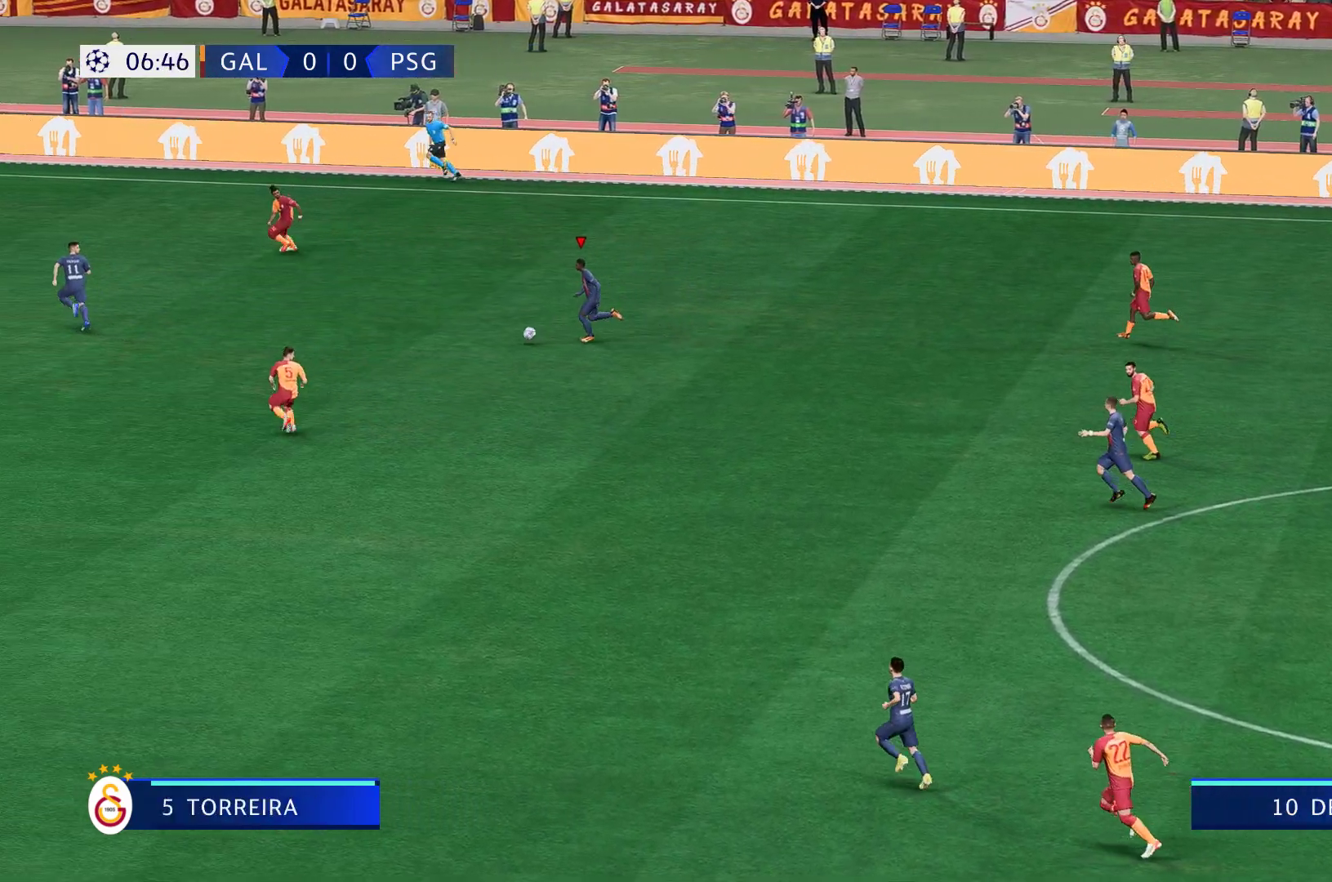
{"dt_ms": 500, "buttons": [], "left_stick": "left", "right_stick": "center", "events": []}
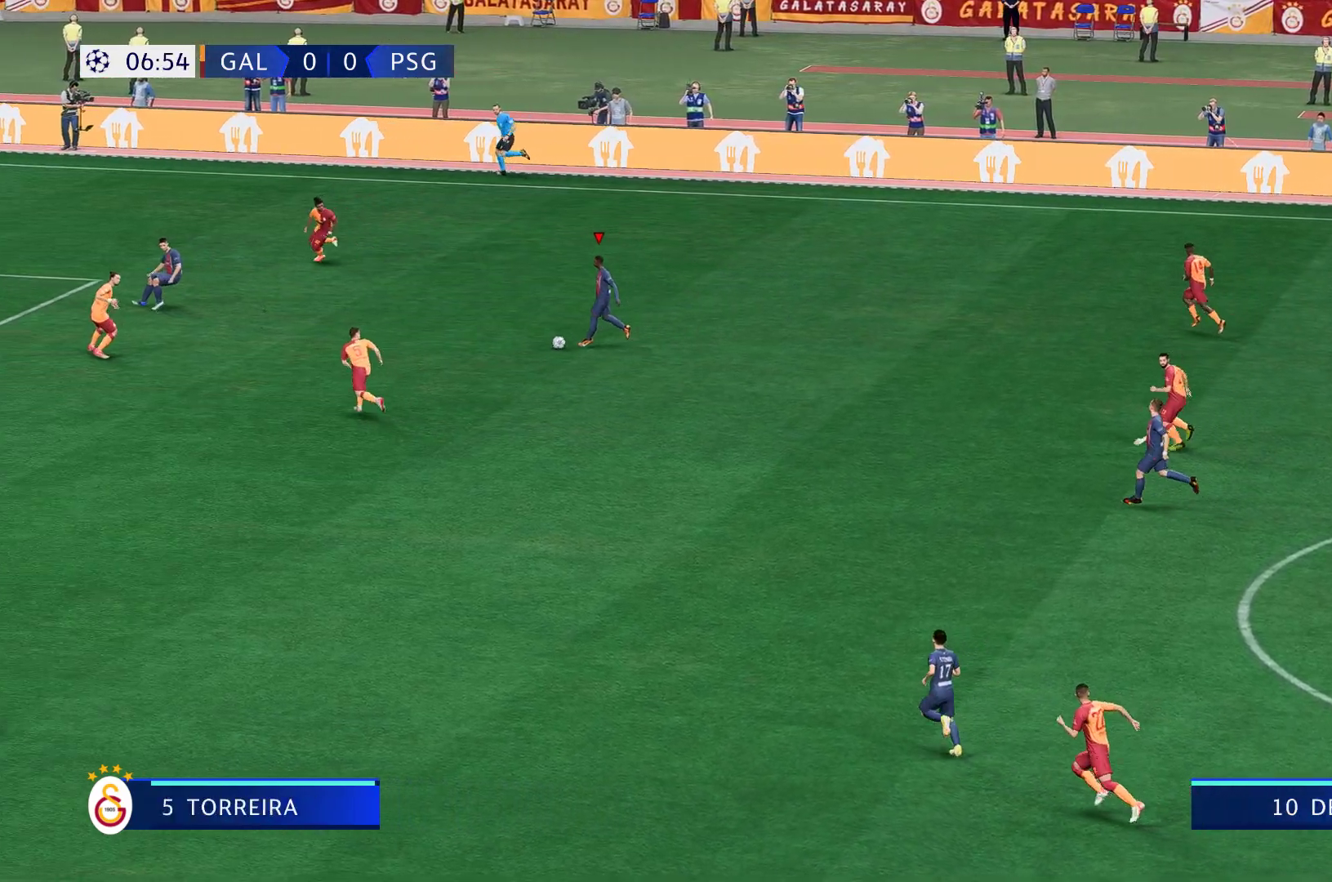
{"dt_ms": 500, "buttons": [], "left_stick": "center", "right_stick": "center", "events": [[117, "right_stick", "down"], [217, "left_stick", "center"], [217, "right_stick", "center"]]}
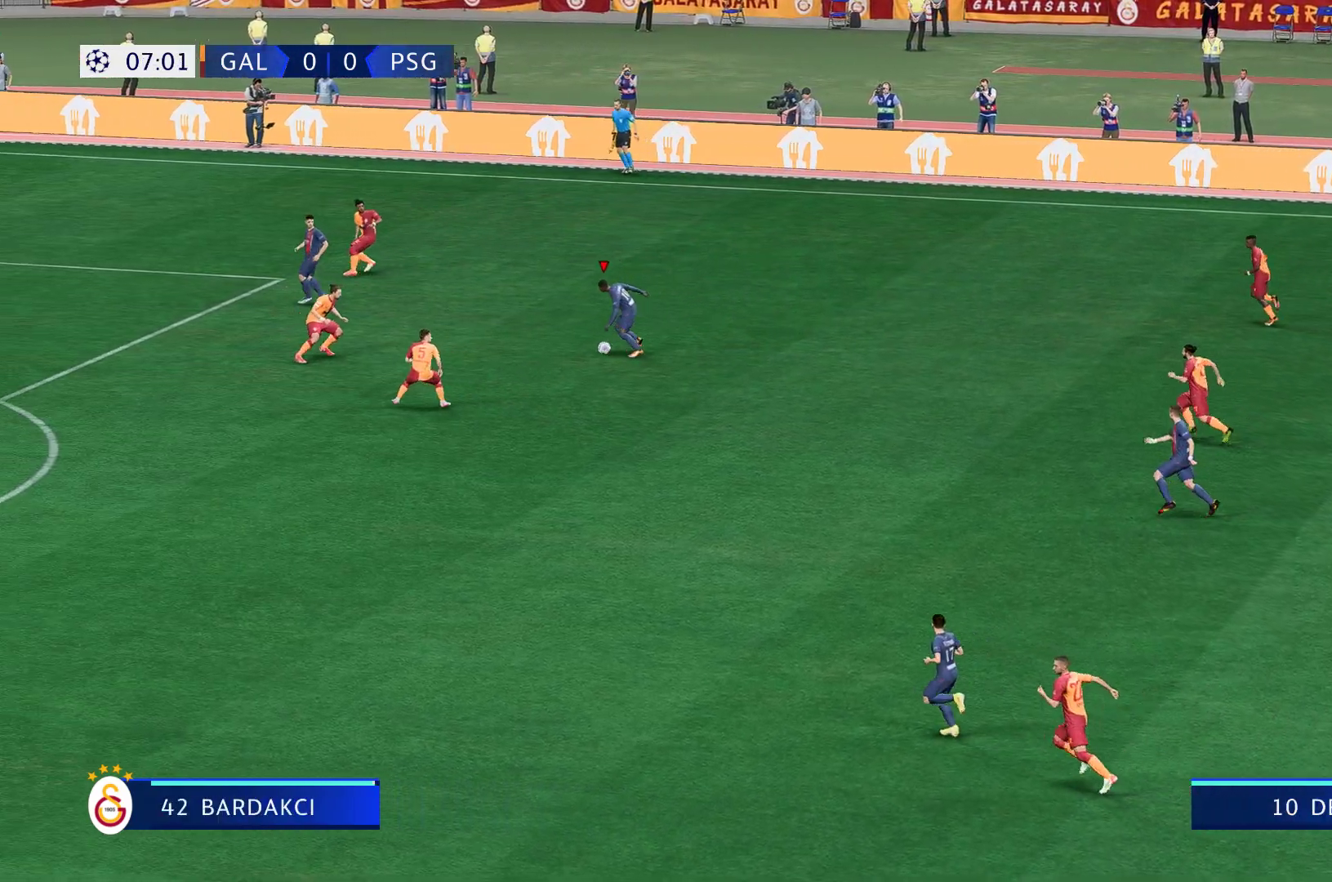
{"dt_ms": 1000, "buttons": [], "left_stick": "down-left", "right_stick": "center"}
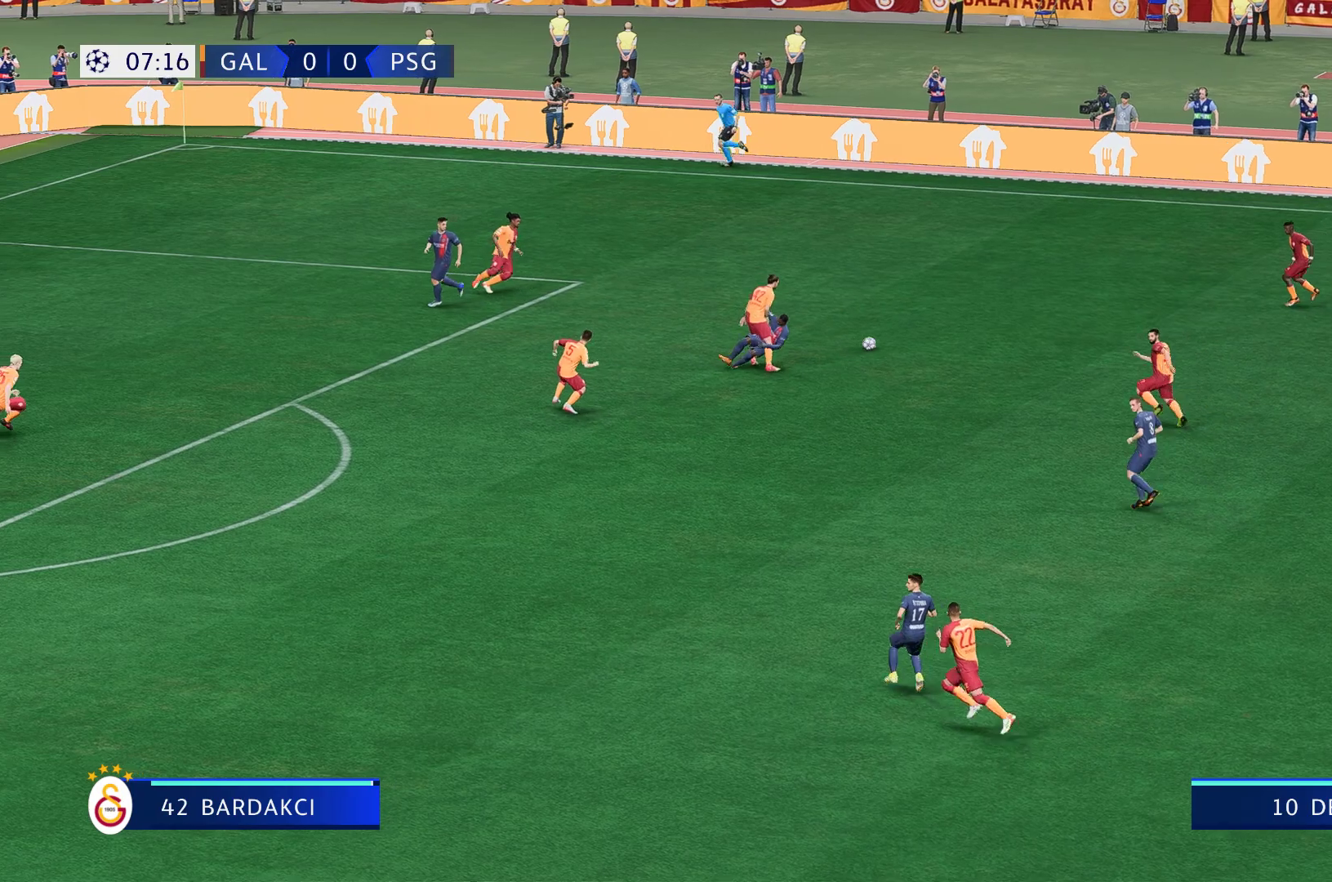
{"dt_ms": 500, "buttons": [], "left_stick": "center", "right_stick": "center", "events": [[83, "left_stick", "center"]]}
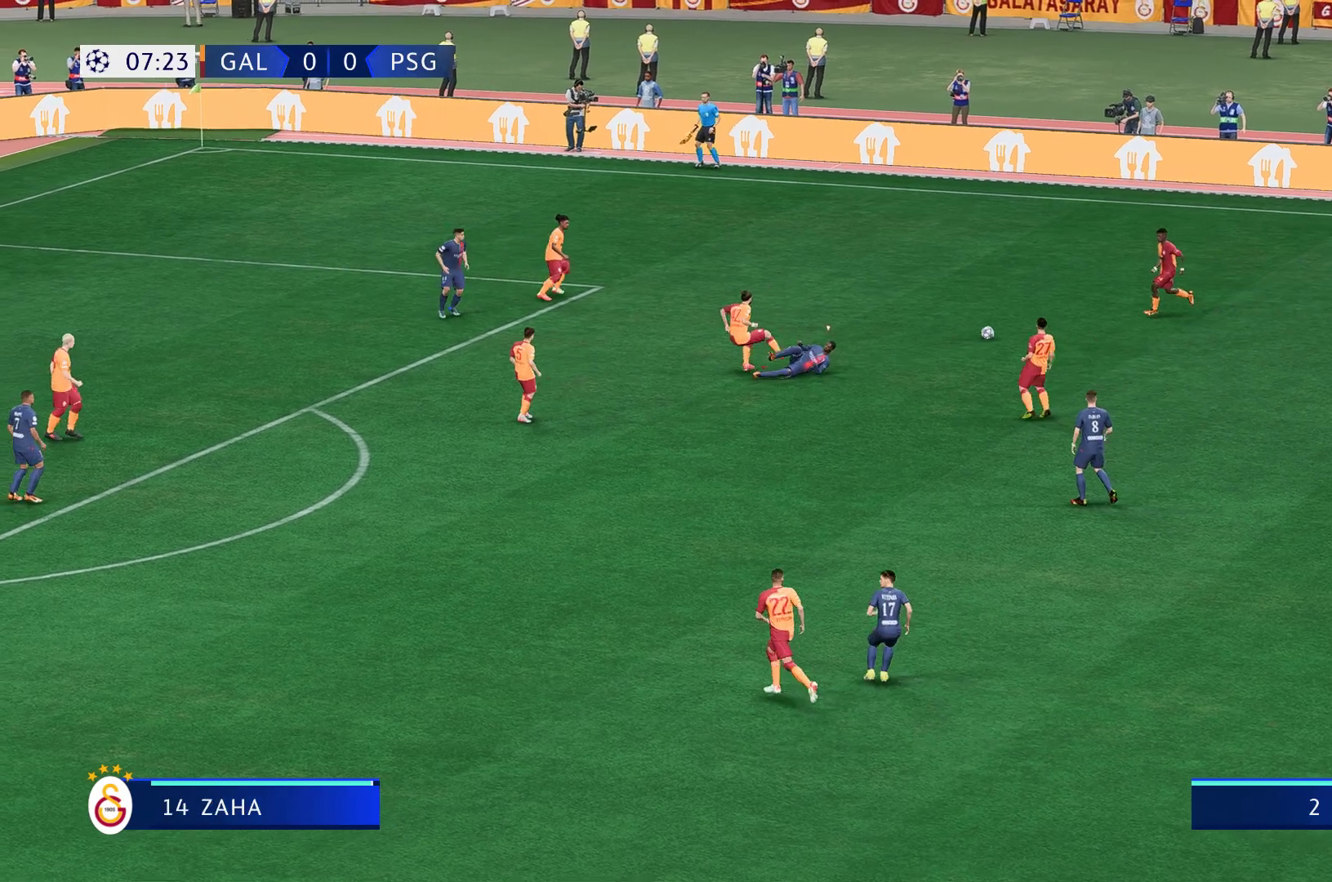
{"dt_ms": 500, "buttons": [], "left_stick": "center", "right_stick": "center", "events": []}
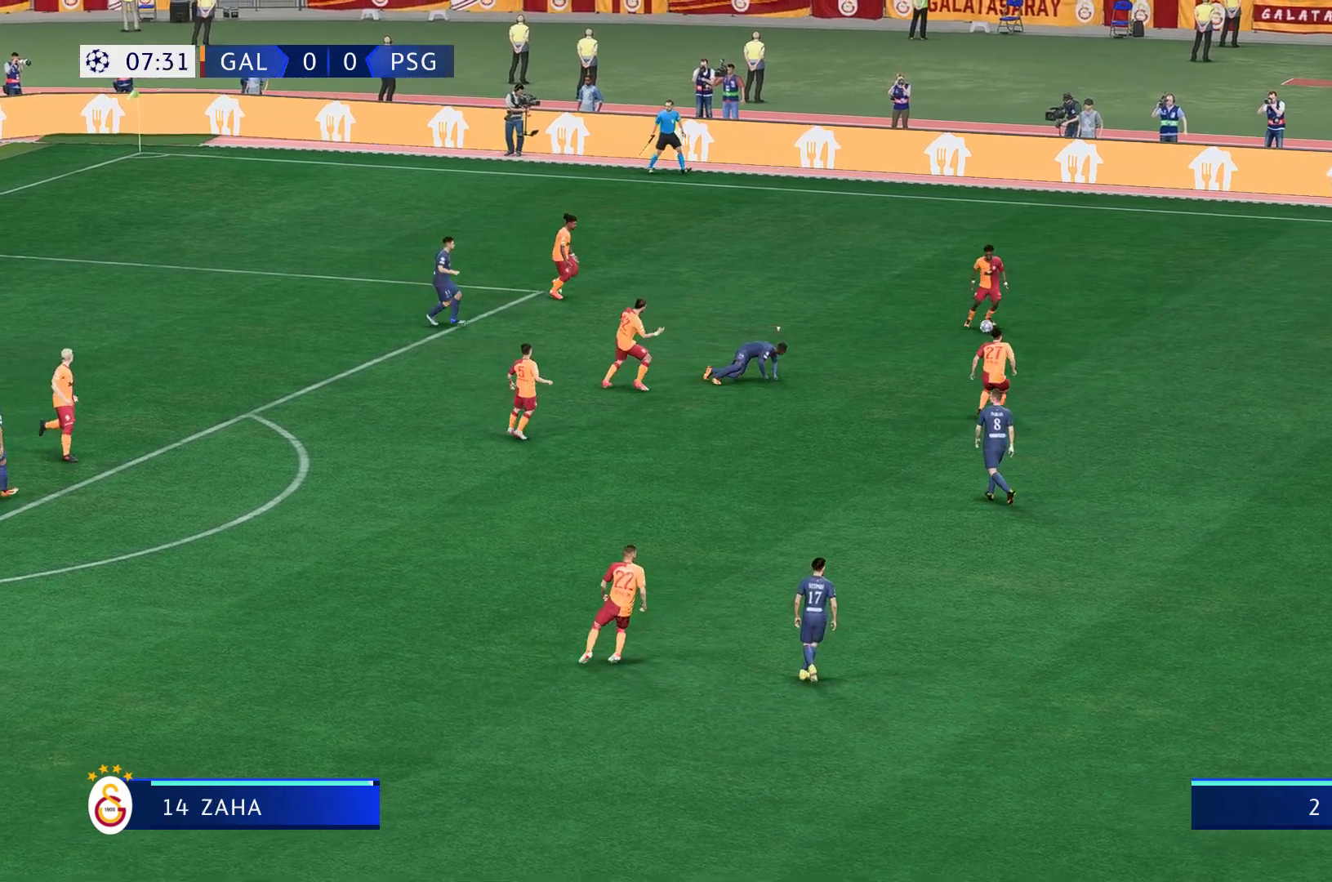
{"dt_ms": 500, "buttons": [], "left_stick": "up-right", "right_stick": "center", "events": [[333, "left_stick", "up-right"]]}
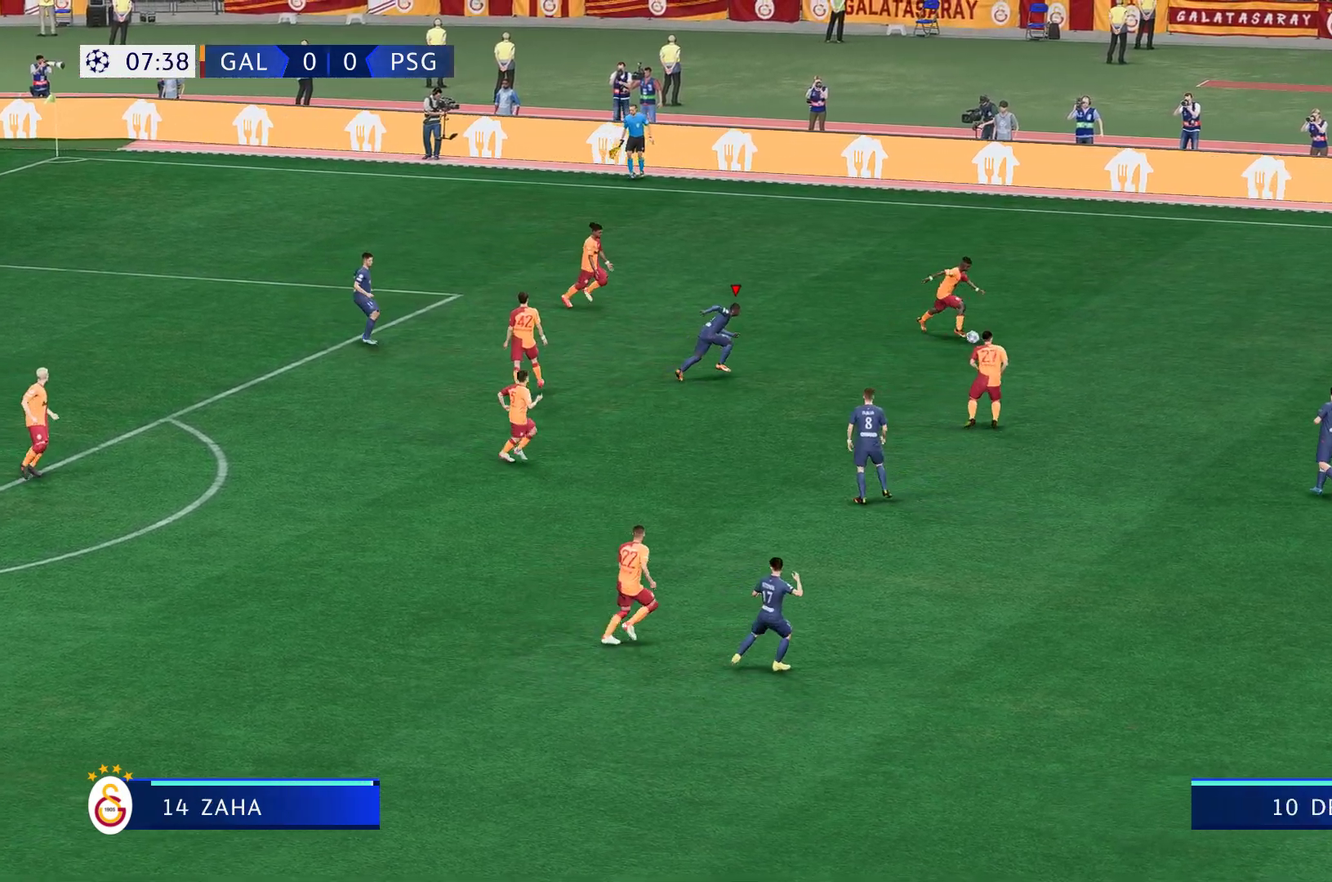
{"dt_ms": 500, "buttons": [], "left_stick": "up-right", "right_stick": "center", "events": []}